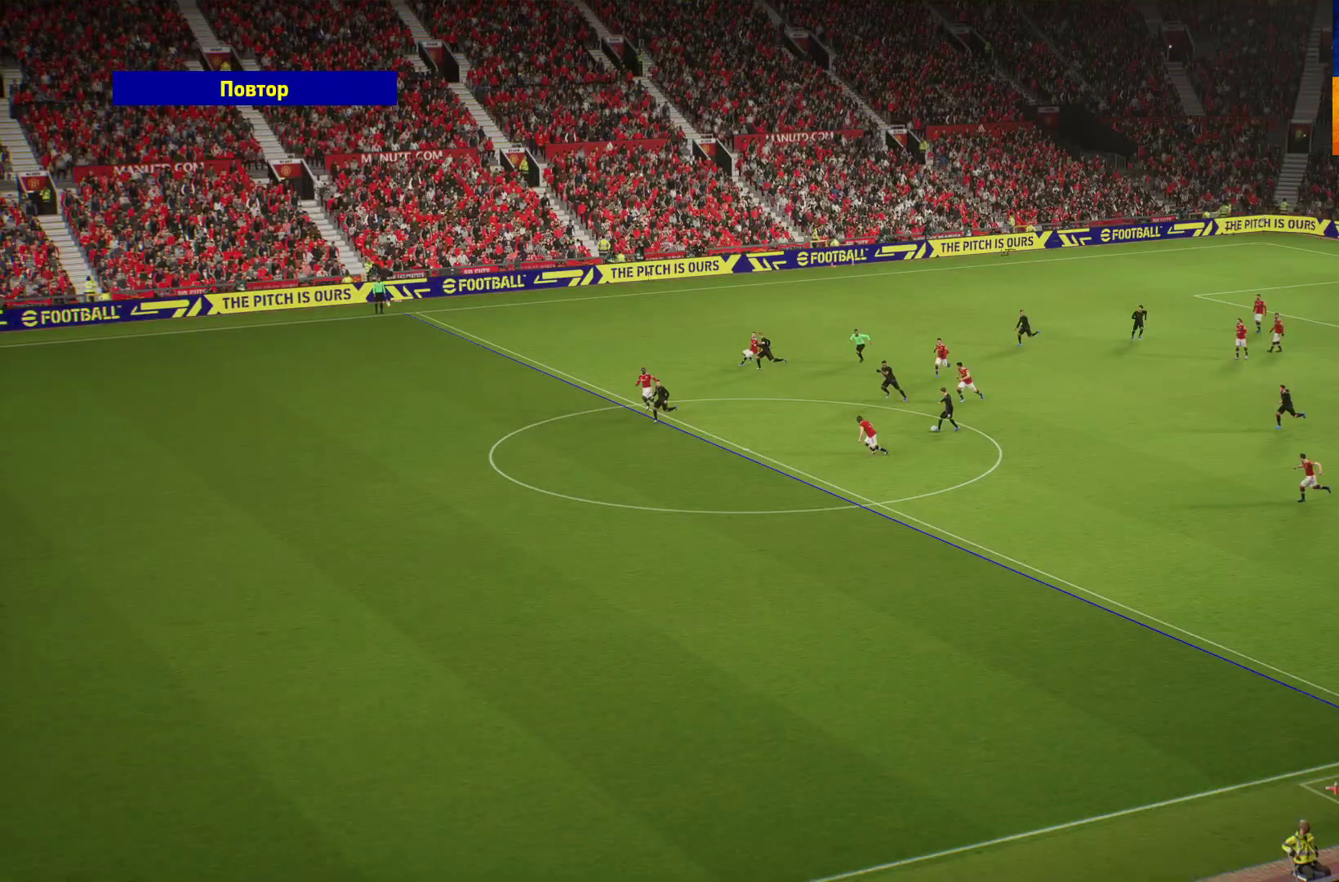
Gameplay with a controller (Xbox layout); each line is a JSON object with the inputs held at the frame after it. "events" lists button and stick changes between this image and that frame as [ms after this image, input, new state], when the widget could be followed in between.
{"buttons": [], "left_stick": "center", "right_stick": "center", "events": [[33, "A", "up"], [83, "A", "down"], [200, "A", "up"]]}
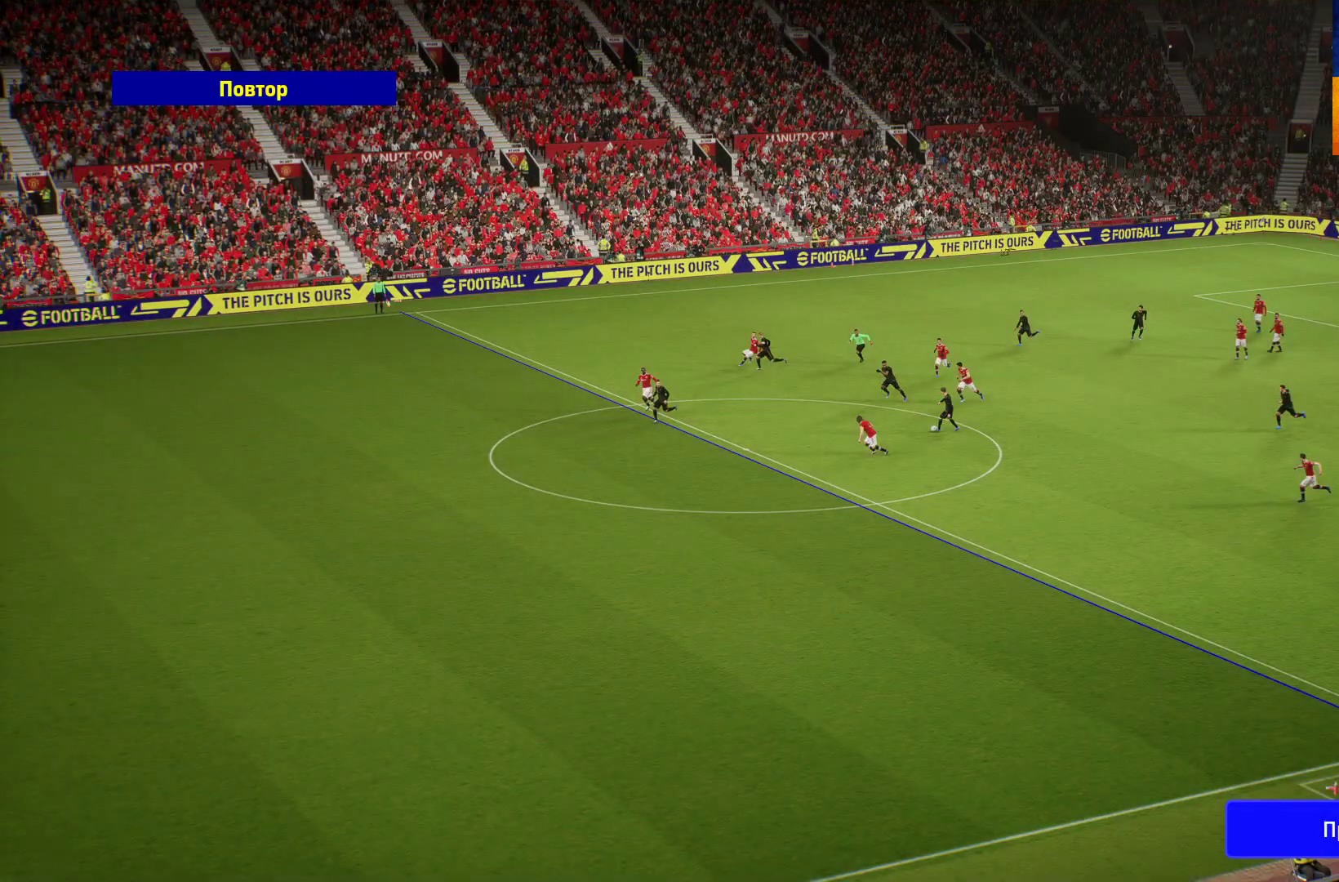
{"buttons": [], "left_stick": "center", "right_stick": "center", "events": []}
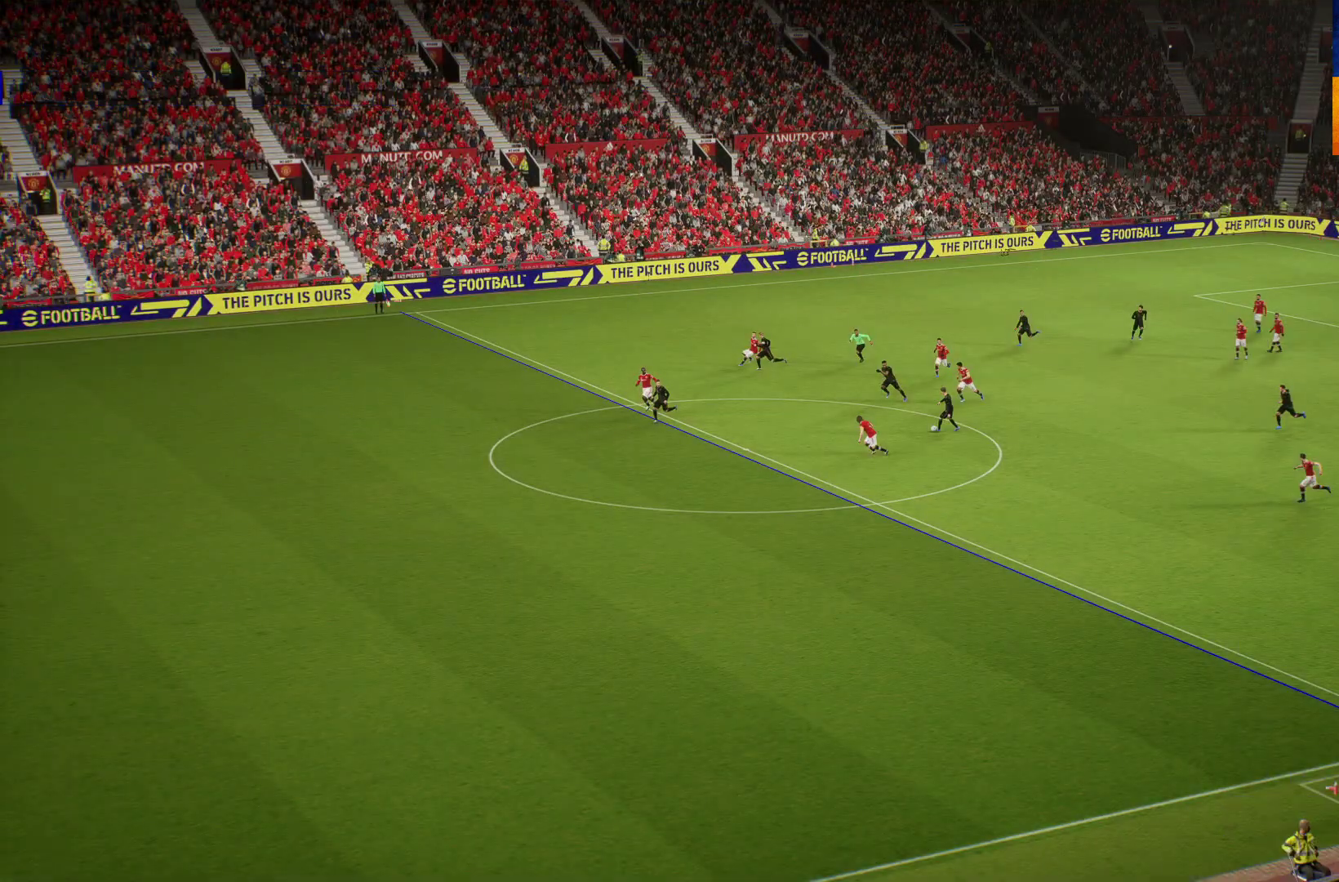
{"buttons": [], "left_stick": "center", "right_stick": "center", "events": []}
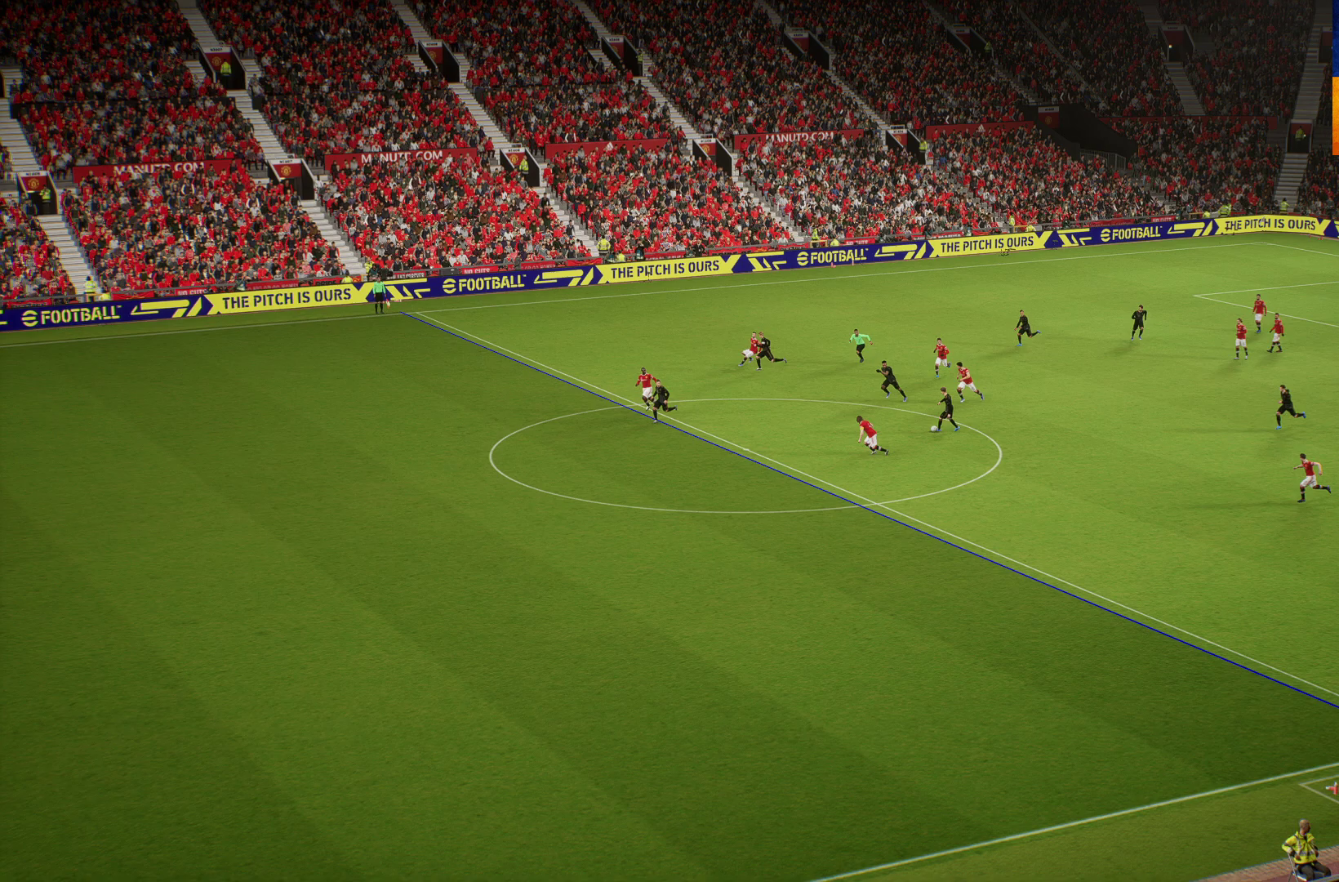
{"buttons": [], "left_stick": "center", "right_stick": "center", "events": []}
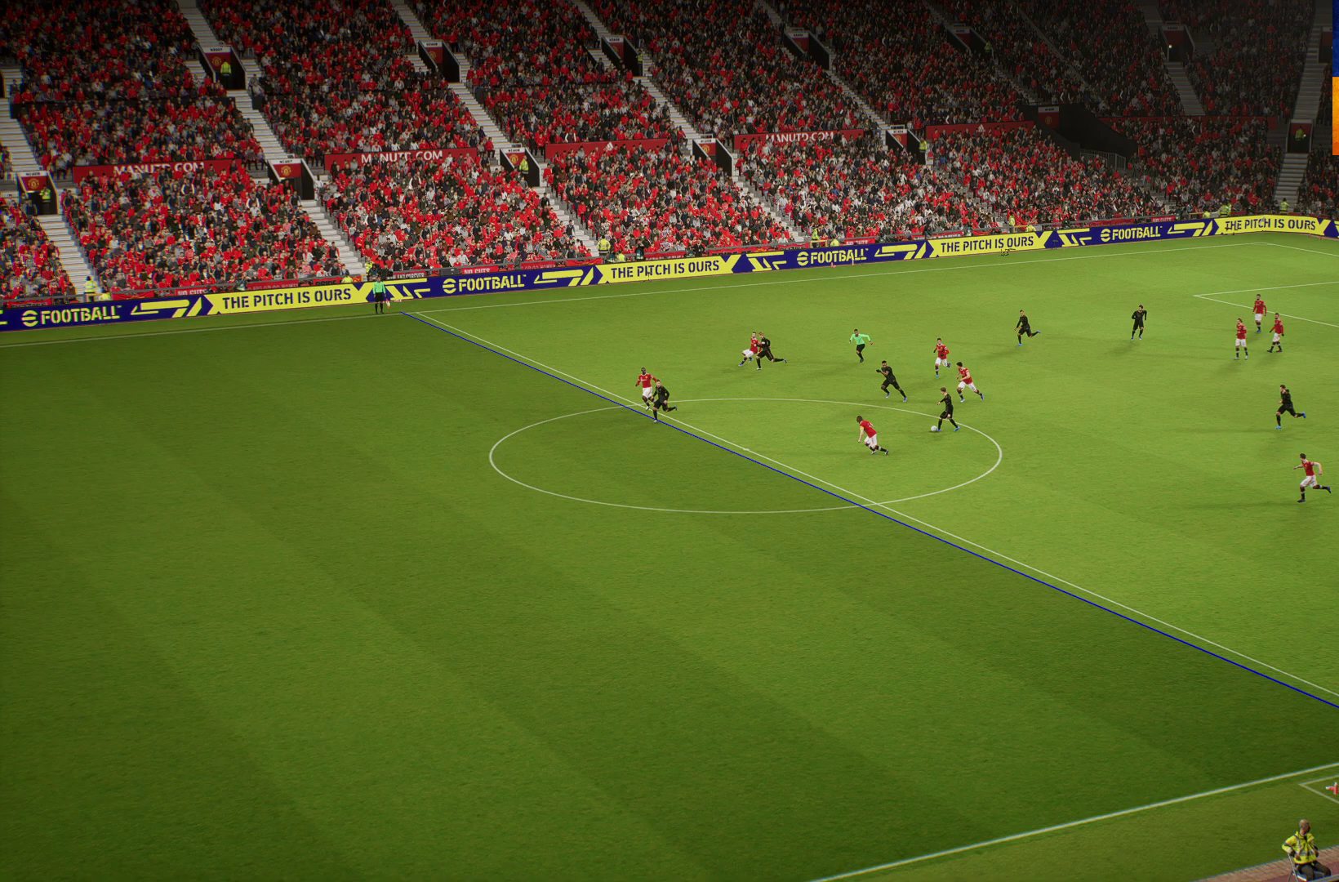
{"buttons": [], "left_stick": "center", "right_stick": "center", "events": []}
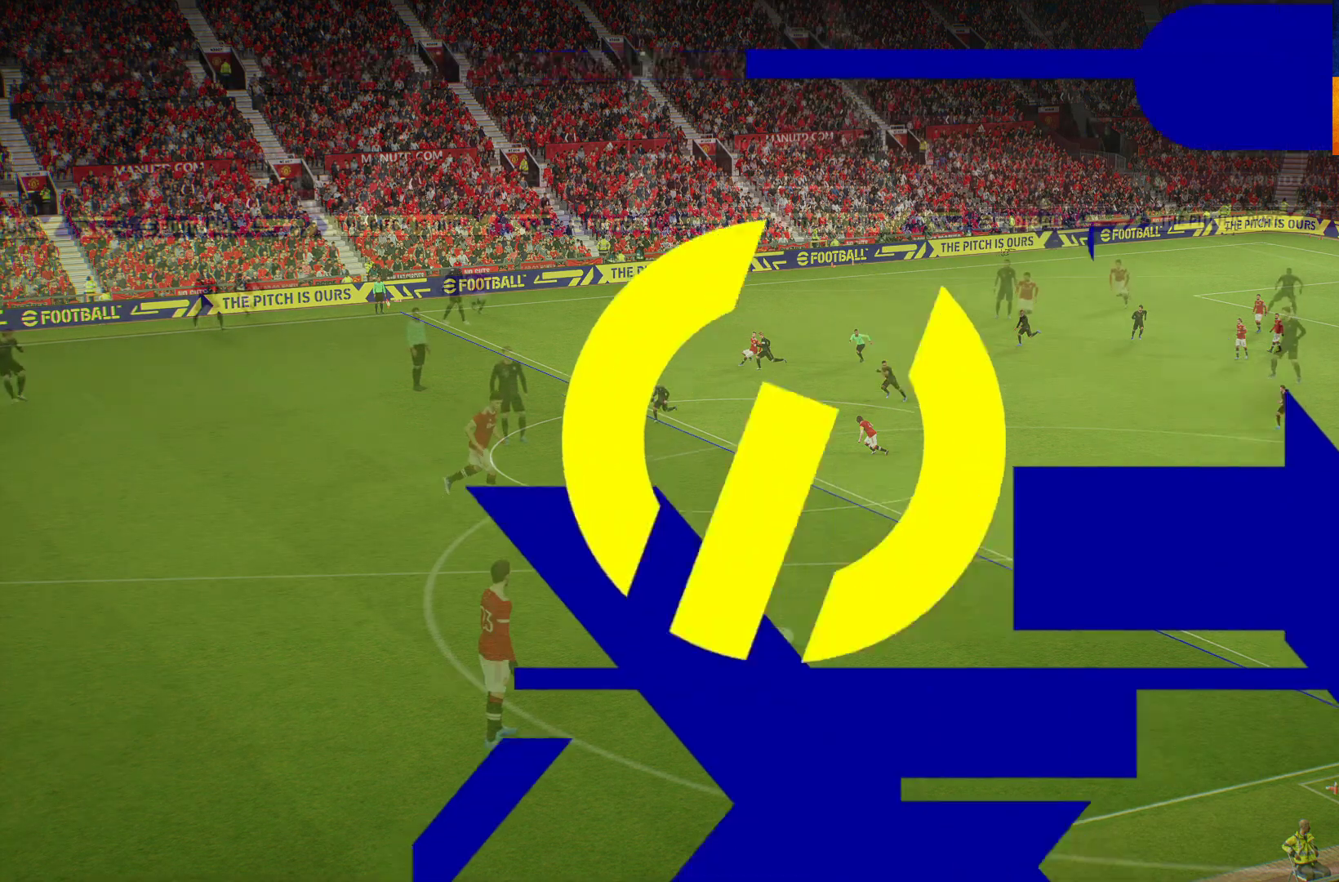
{"buttons": [], "left_stick": "center", "right_stick": "center", "events": []}
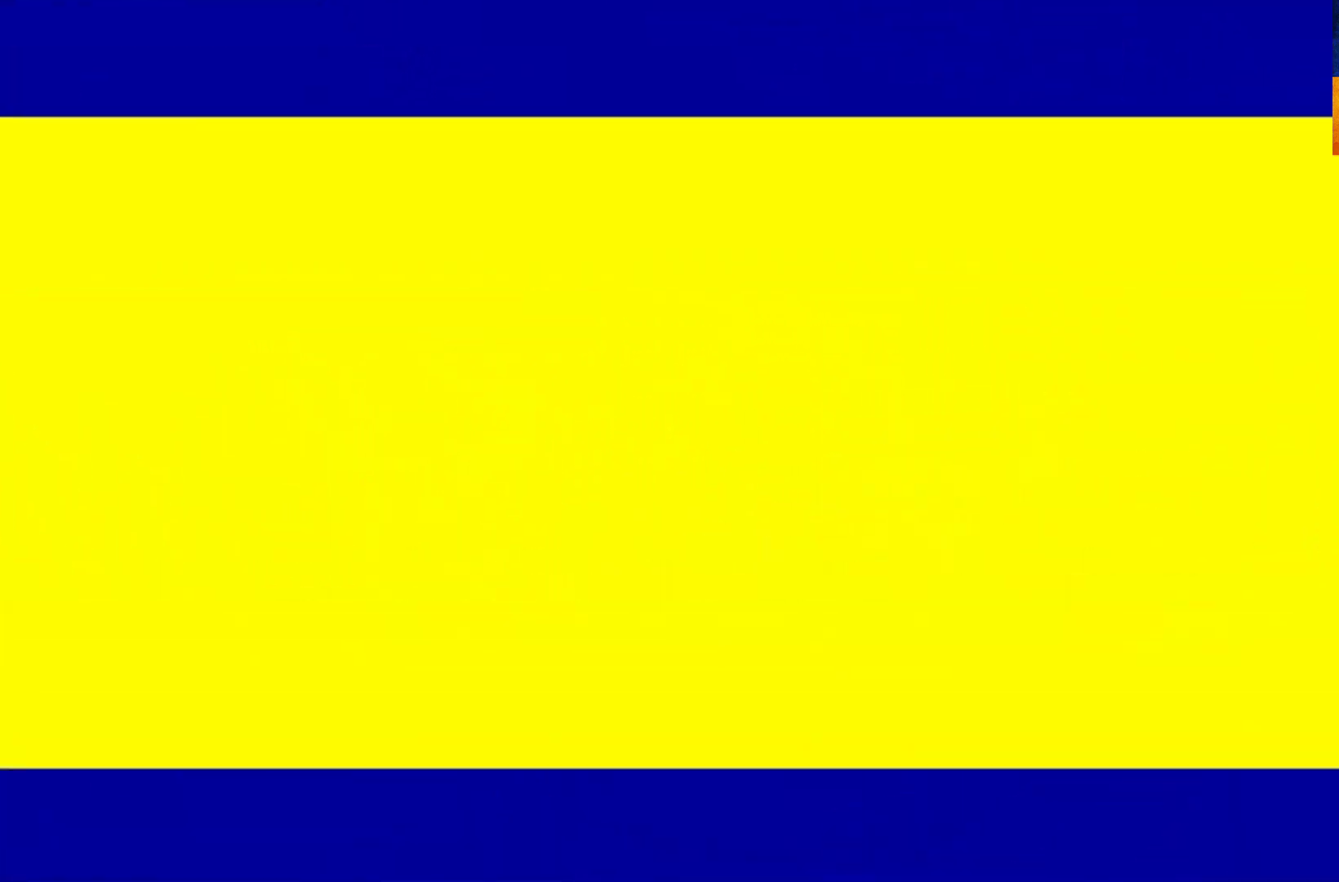
{"buttons": [], "left_stick": "center", "right_stick": "center", "events": []}
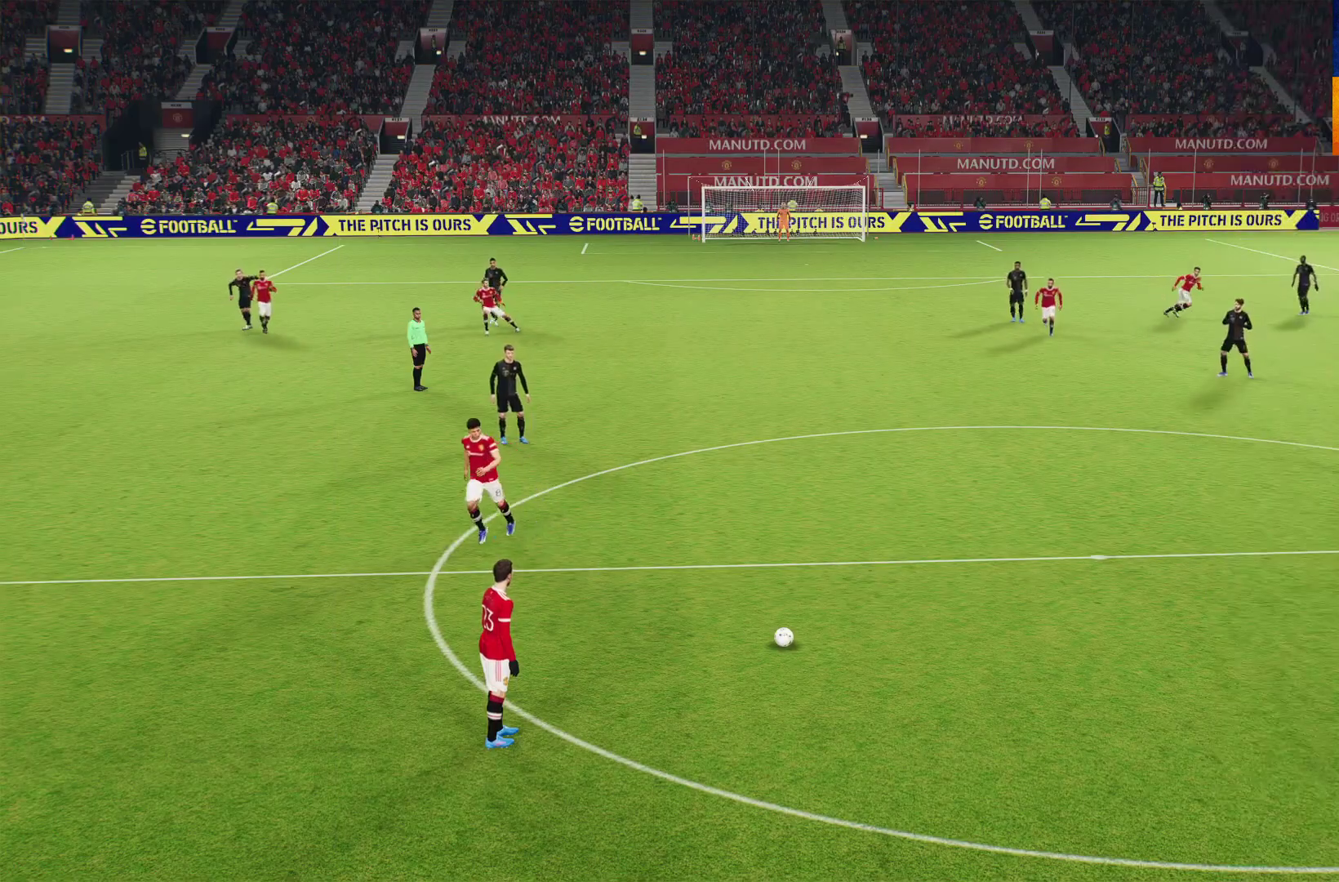
{"buttons": ["A"], "left_stick": "up", "right_stick": "center", "events": [[267, "left_stick", "right"], [317, "left_stick", "up-right"], [383, "A", "down"], [500, "left_stick", "up"]]}
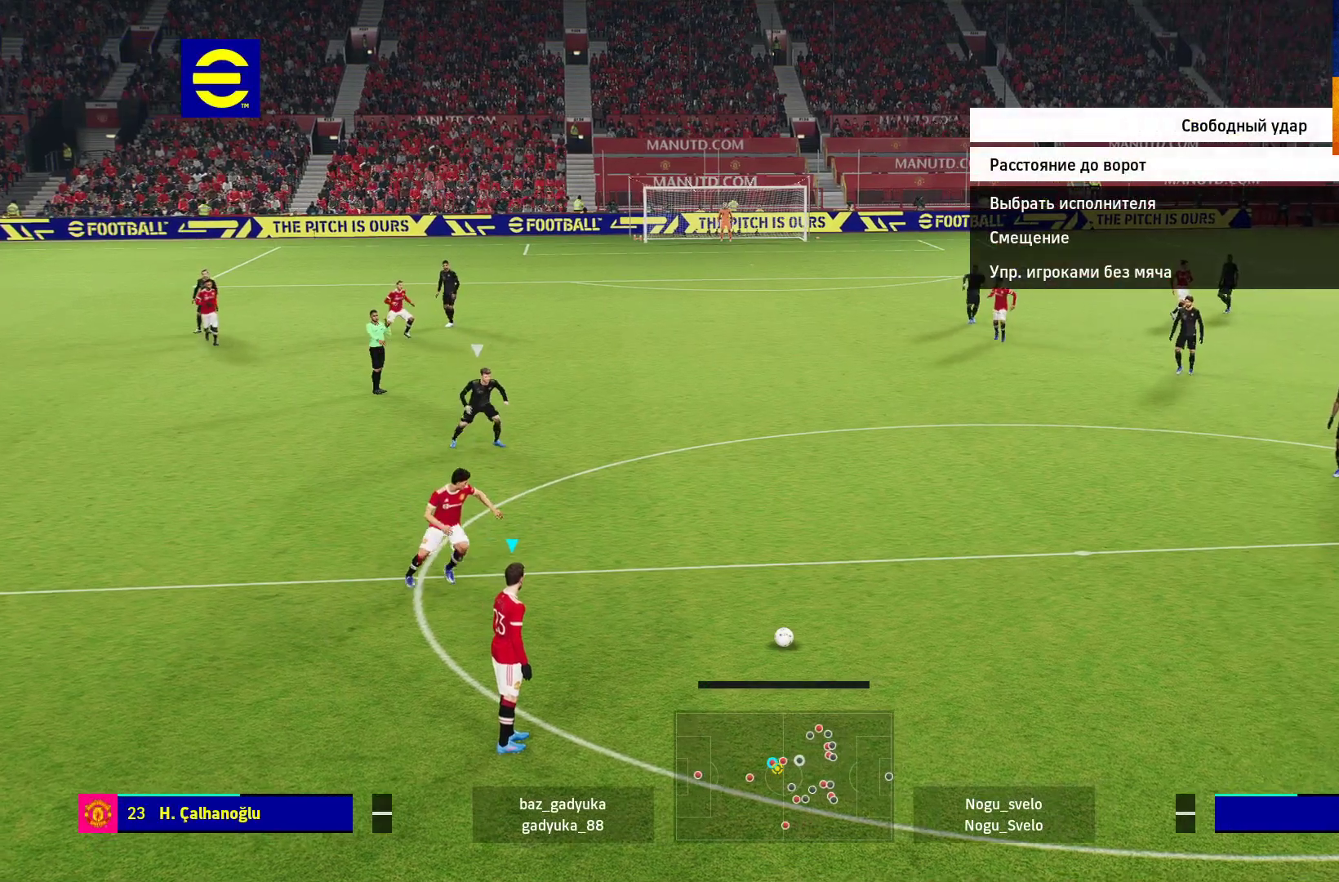
{"buttons": [], "left_stick": "up", "right_stick": "center", "events": [[300, "A", "up"]]}
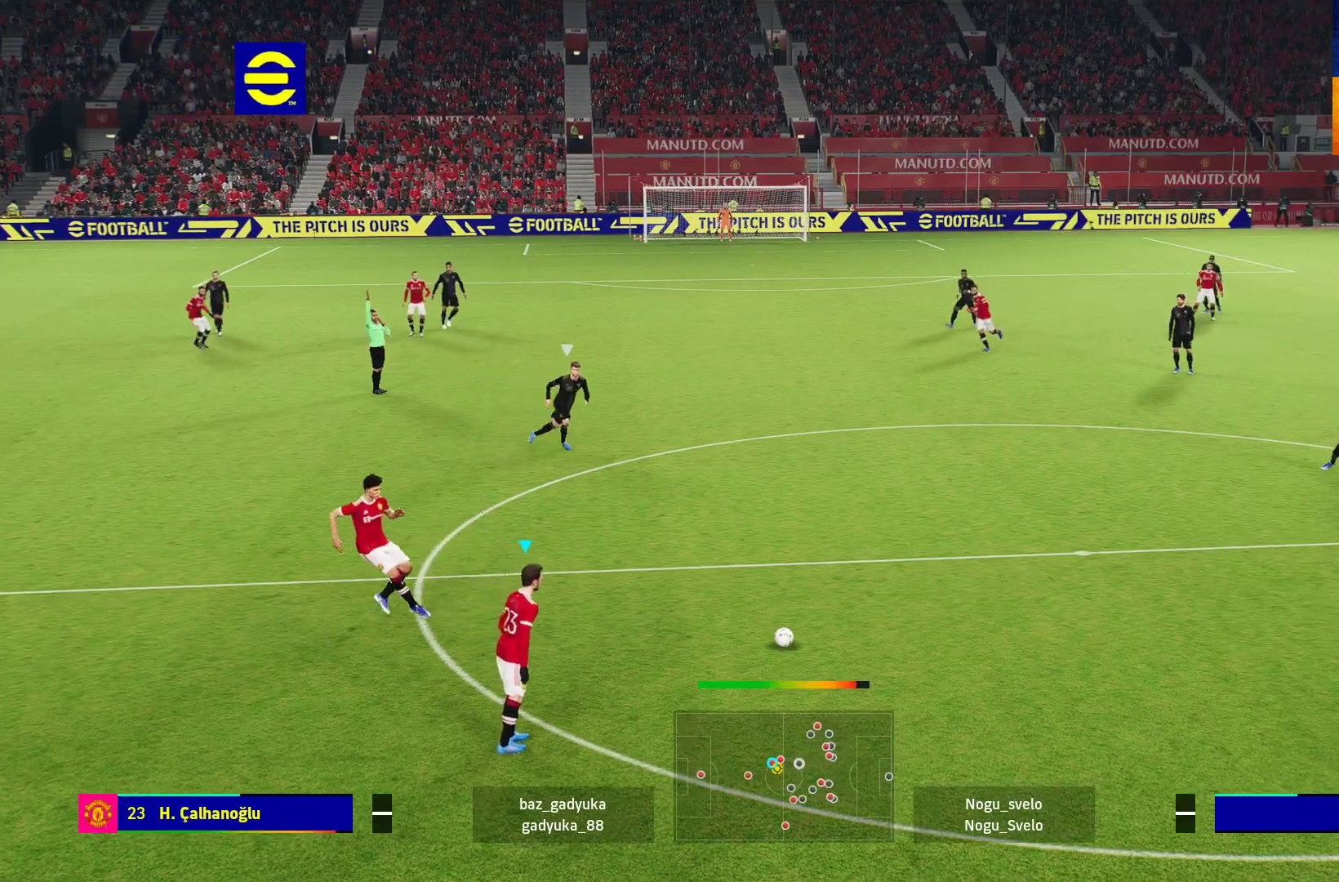
{"buttons": [], "left_stick": "up", "right_stick": "center", "events": []}
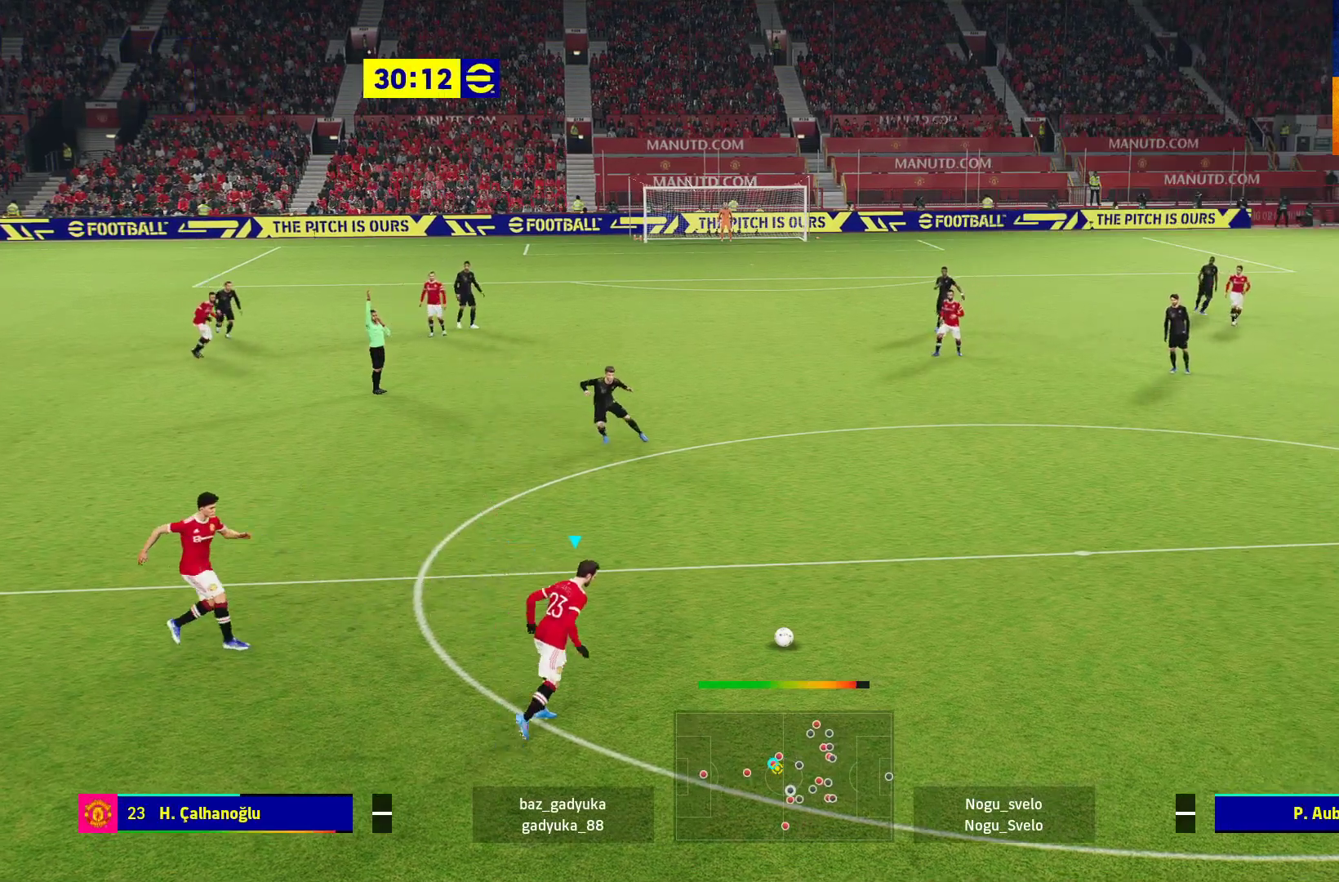
{"buttons": [], "left_stick": "up", "right_stick": "center", "events": []}
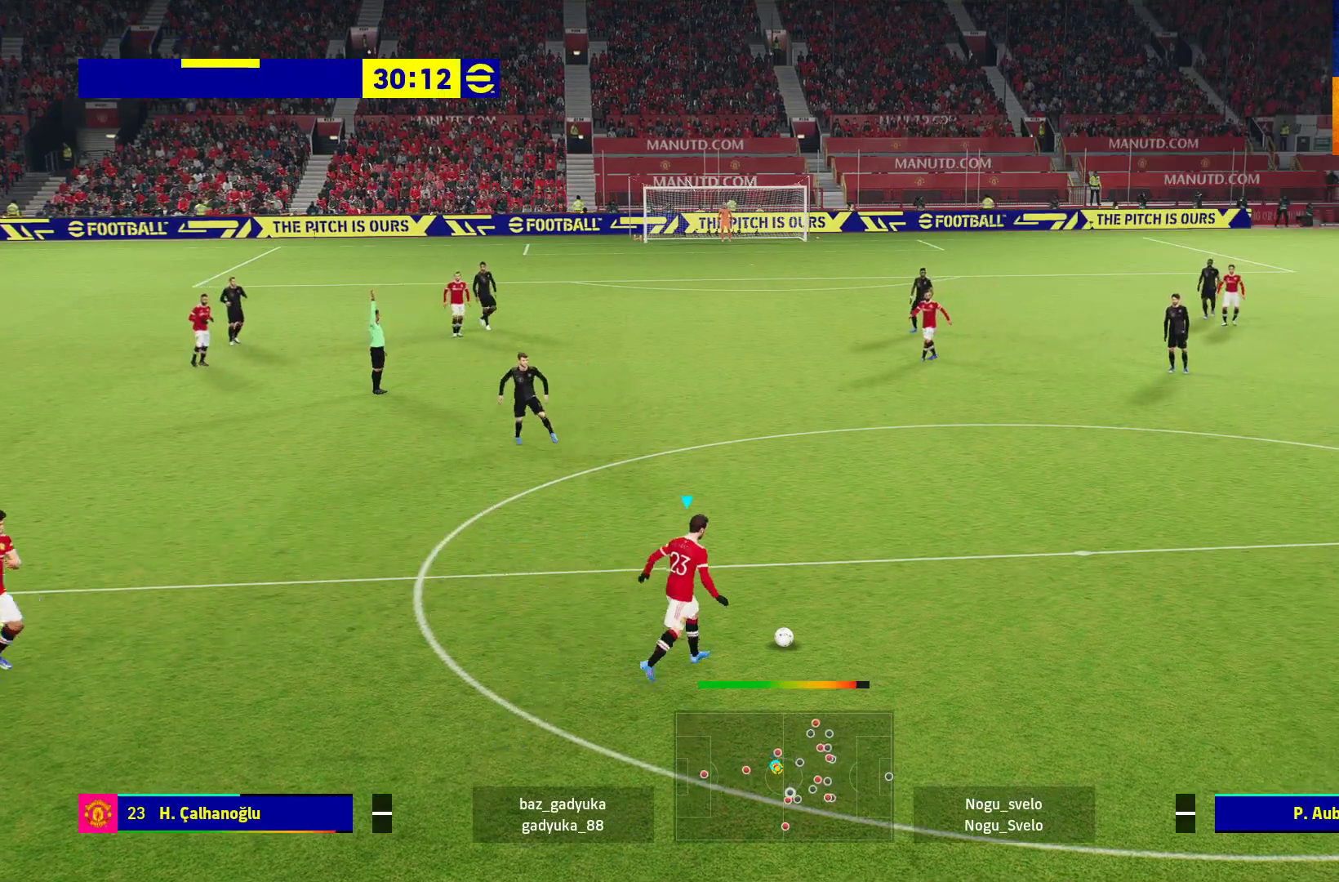
{"buttons": [], "left_stick": "center", "right_stick": "center", "events": [[233, "left_stick", "center"]]}
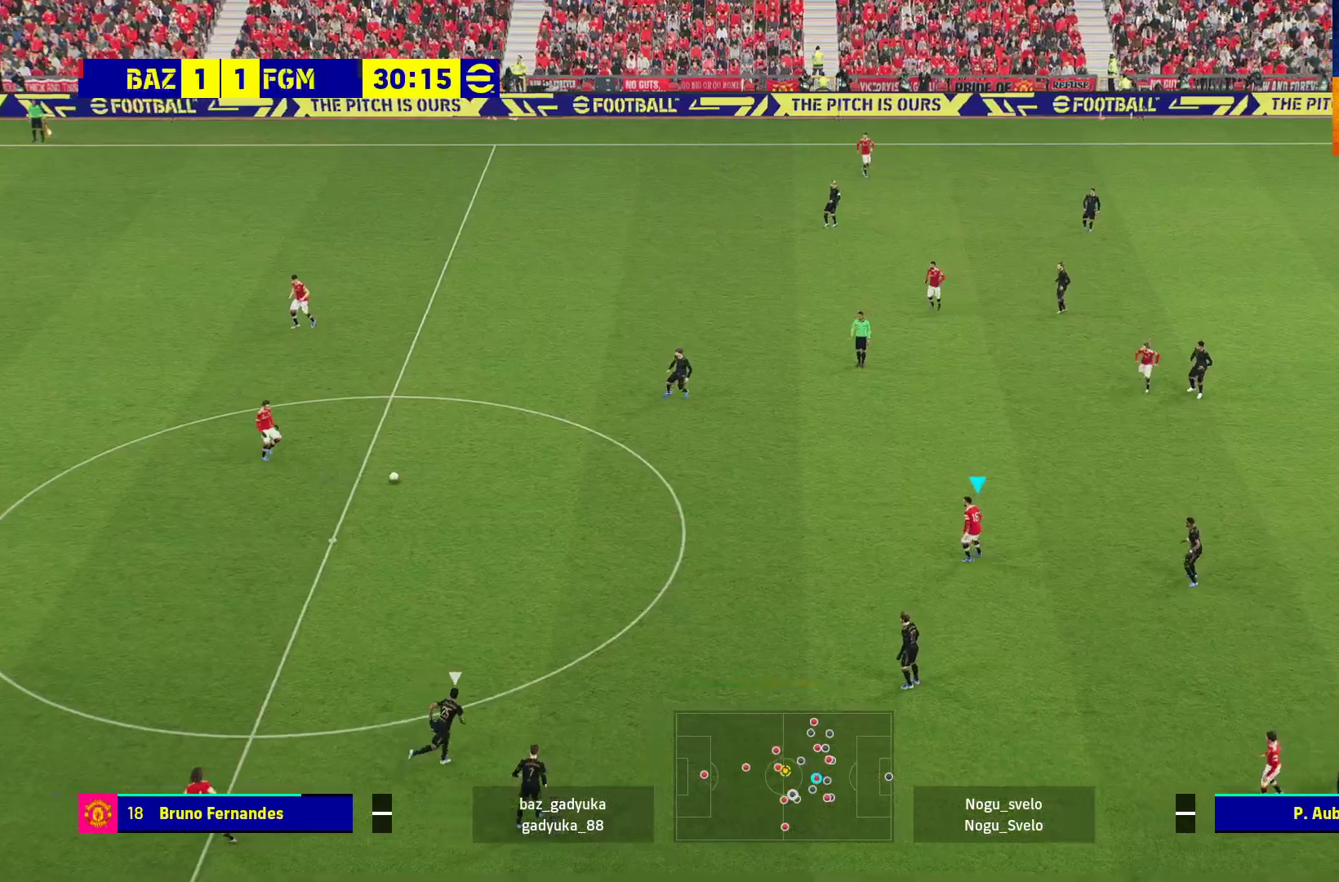
{"buttons": [], "left_stick": "up-right", "right_stick": "center", "events": [[233, "left_stick", "up-right"]]}
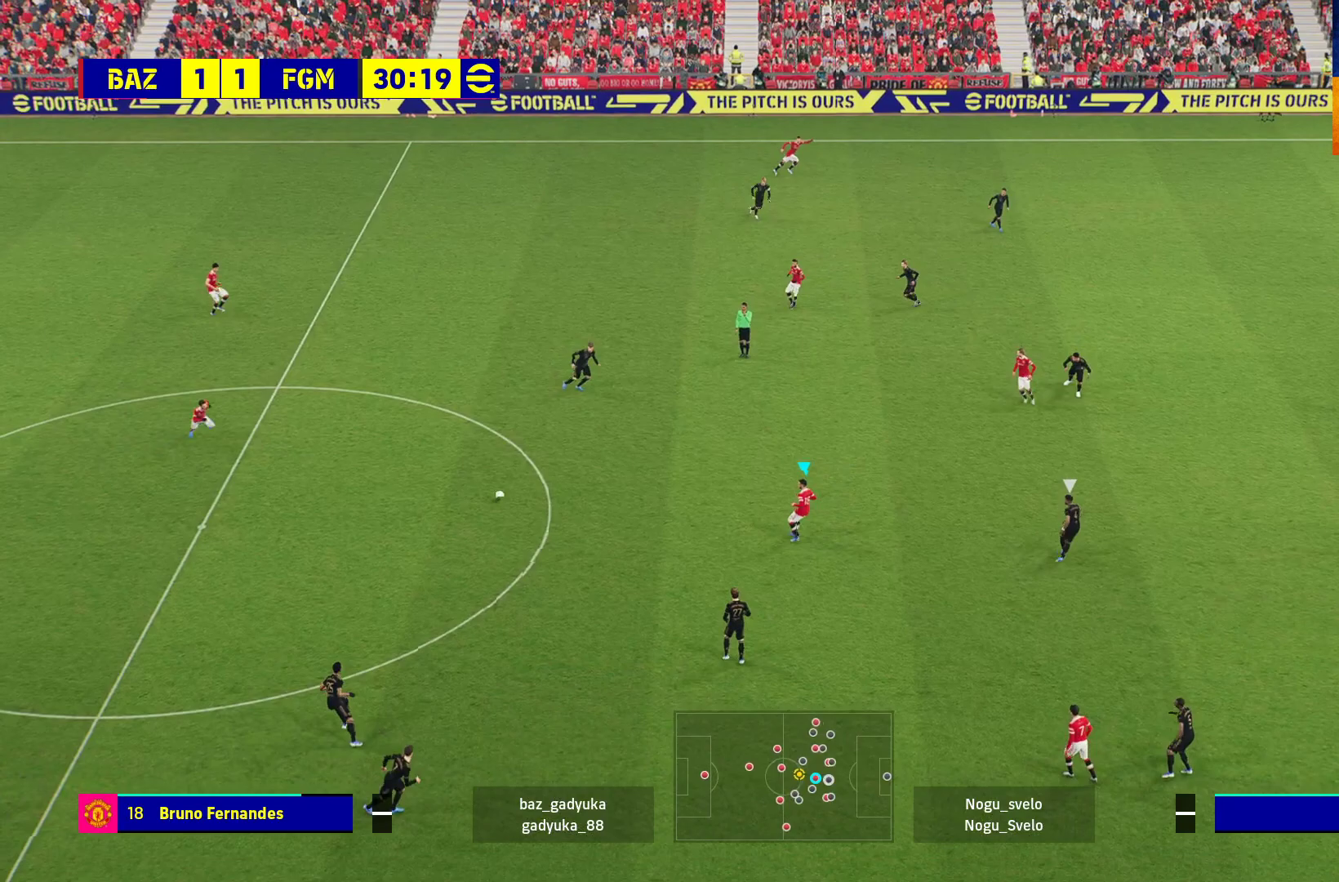
{"buttons": ["L3"], "left_stick": "up-right", "right_stick": "center", "events": [[500, "L3", "down"]]}
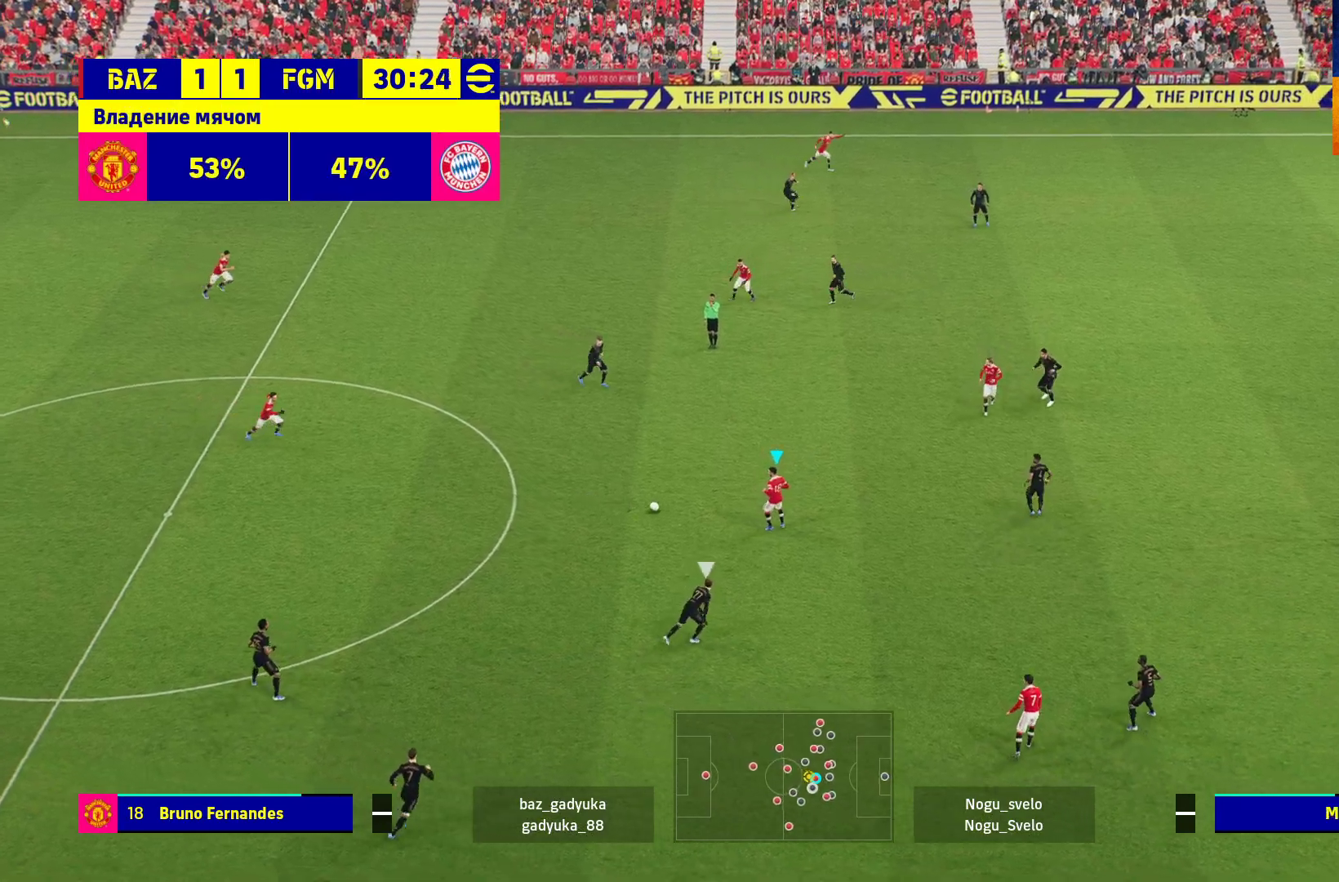
{"buttons": ["L3"], "left_stick": "right", "right_stick": "center", "events": [[283, "left_stick", "right"]]}
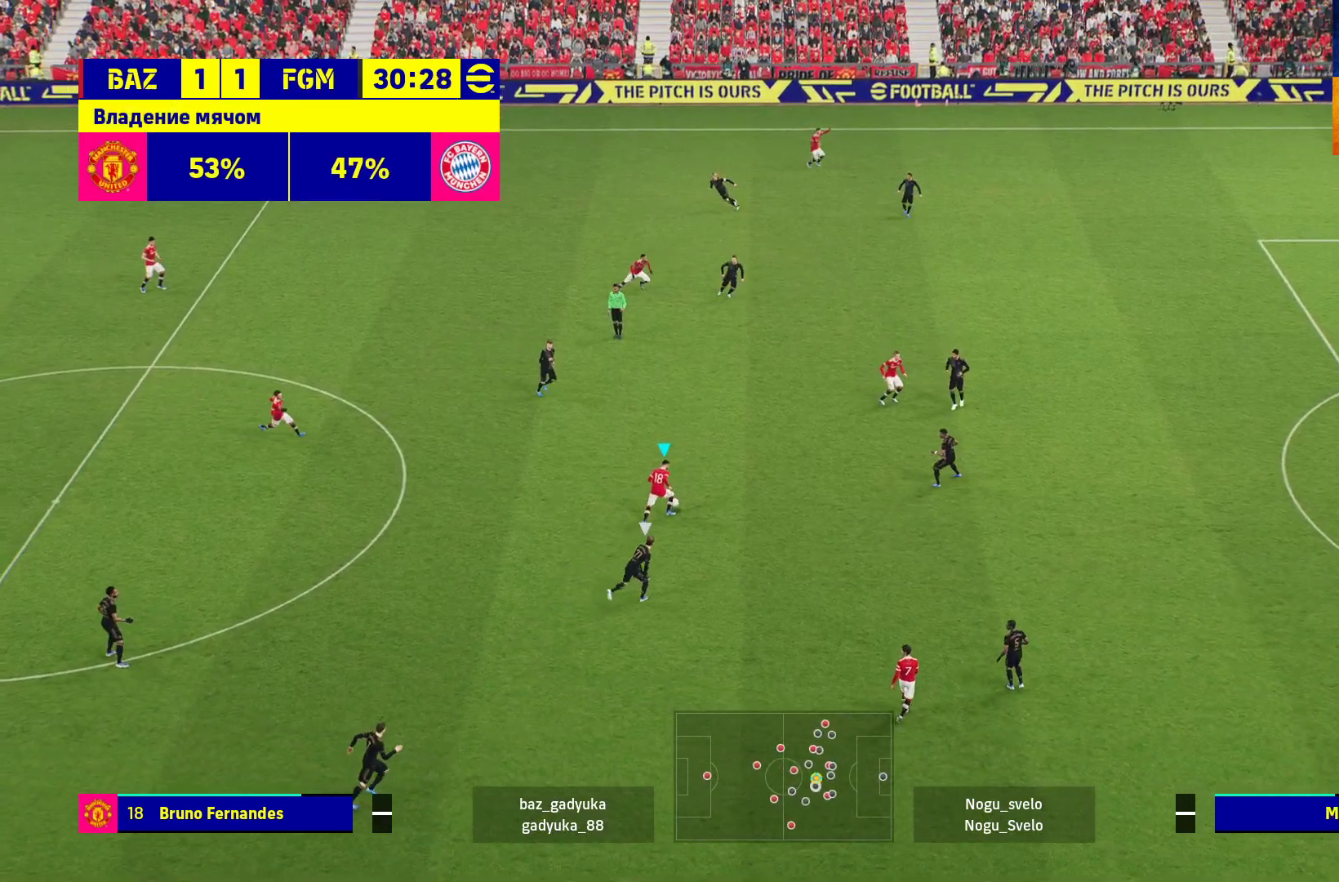
{"buttons": [], "left_stick": "up-right", "right_stick": "center", "events": [[233, "left_stick", "up-right"], [333, "L3", "up"]]}
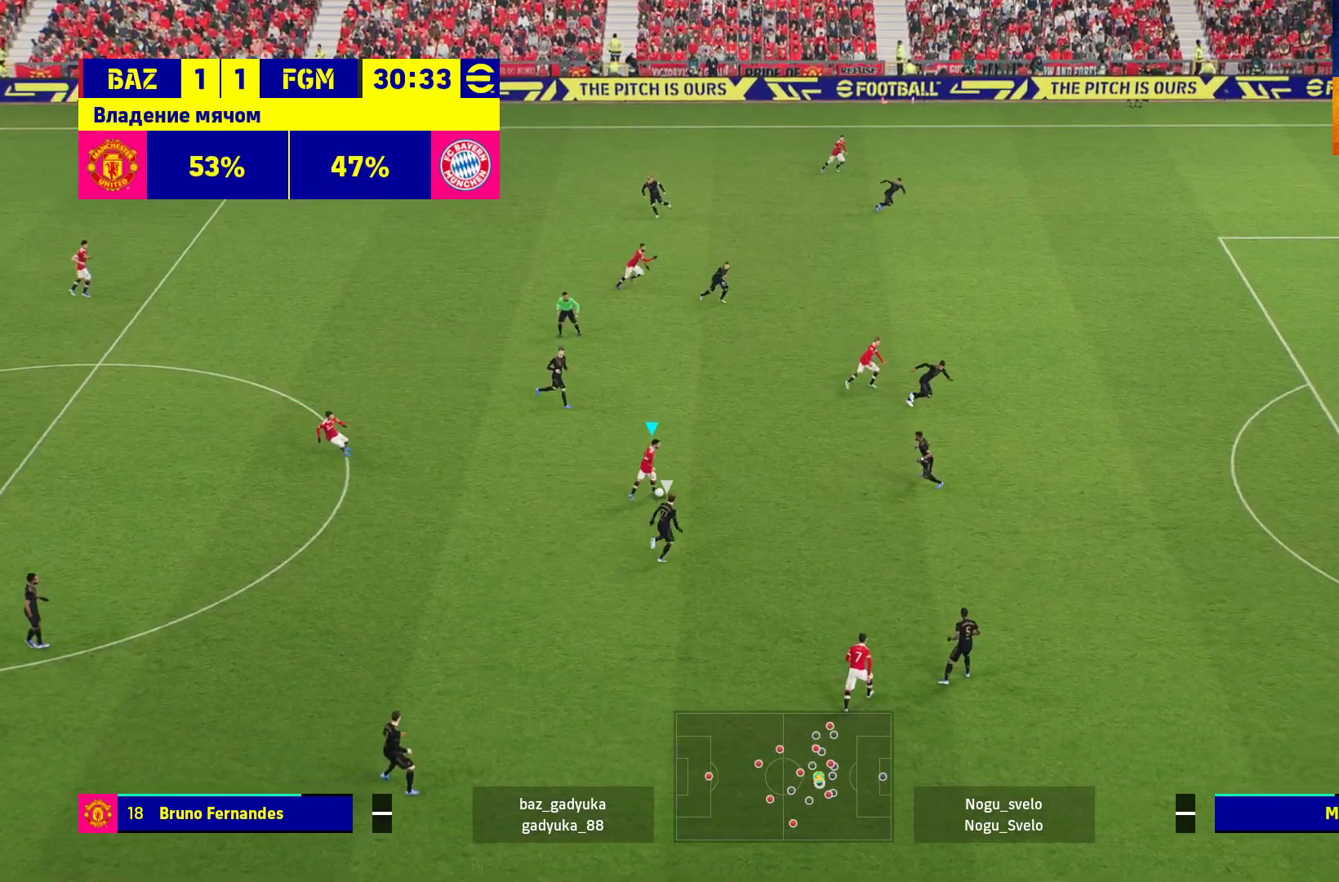
{"buttons": ["A", "L1"], "left_stick": "up-right", "right_stick": "center", "events": [[417, "L1", "down"], [433, "A", "down"]]}
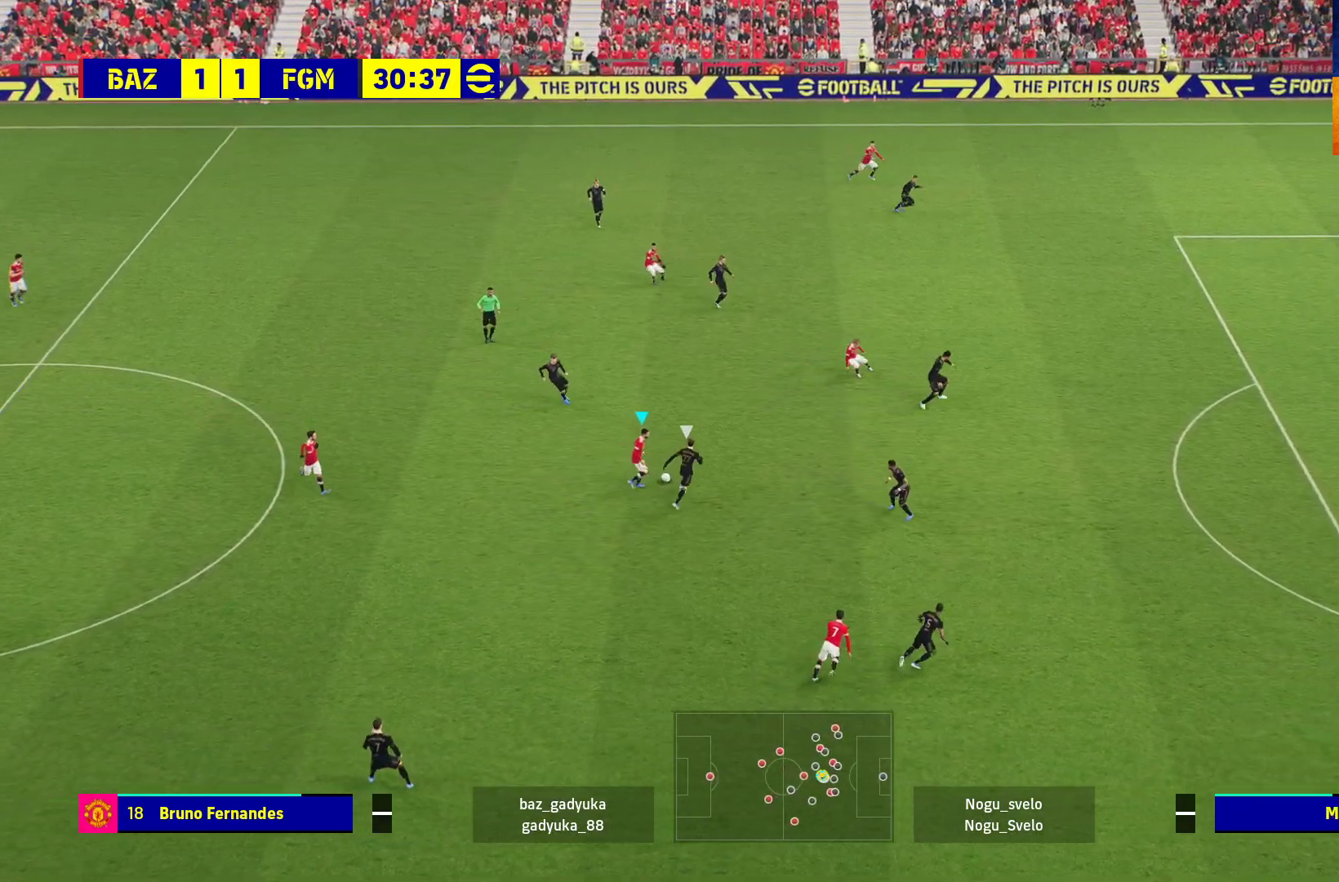
{"buttons": ["L1"], "left_stick": "up-right", "right_stick": "center", "events": [[67, "A", "up"]]}
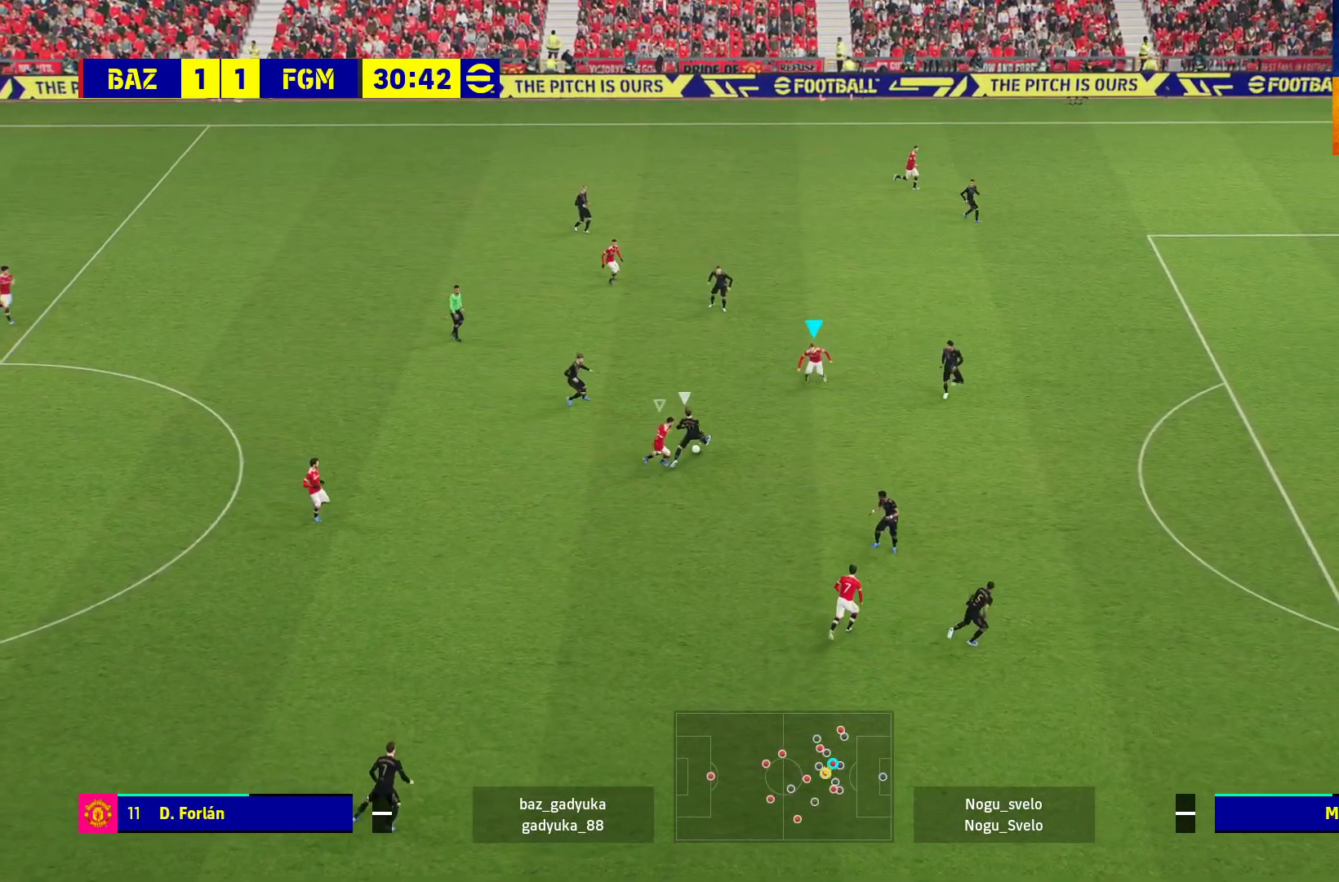
{"buttons": [], "left_stick": "up", "right_stick": "center", "events": [[17, "L1", "up"], [150, "left_stick", "center"], [483, "left_stick", "up"]]}
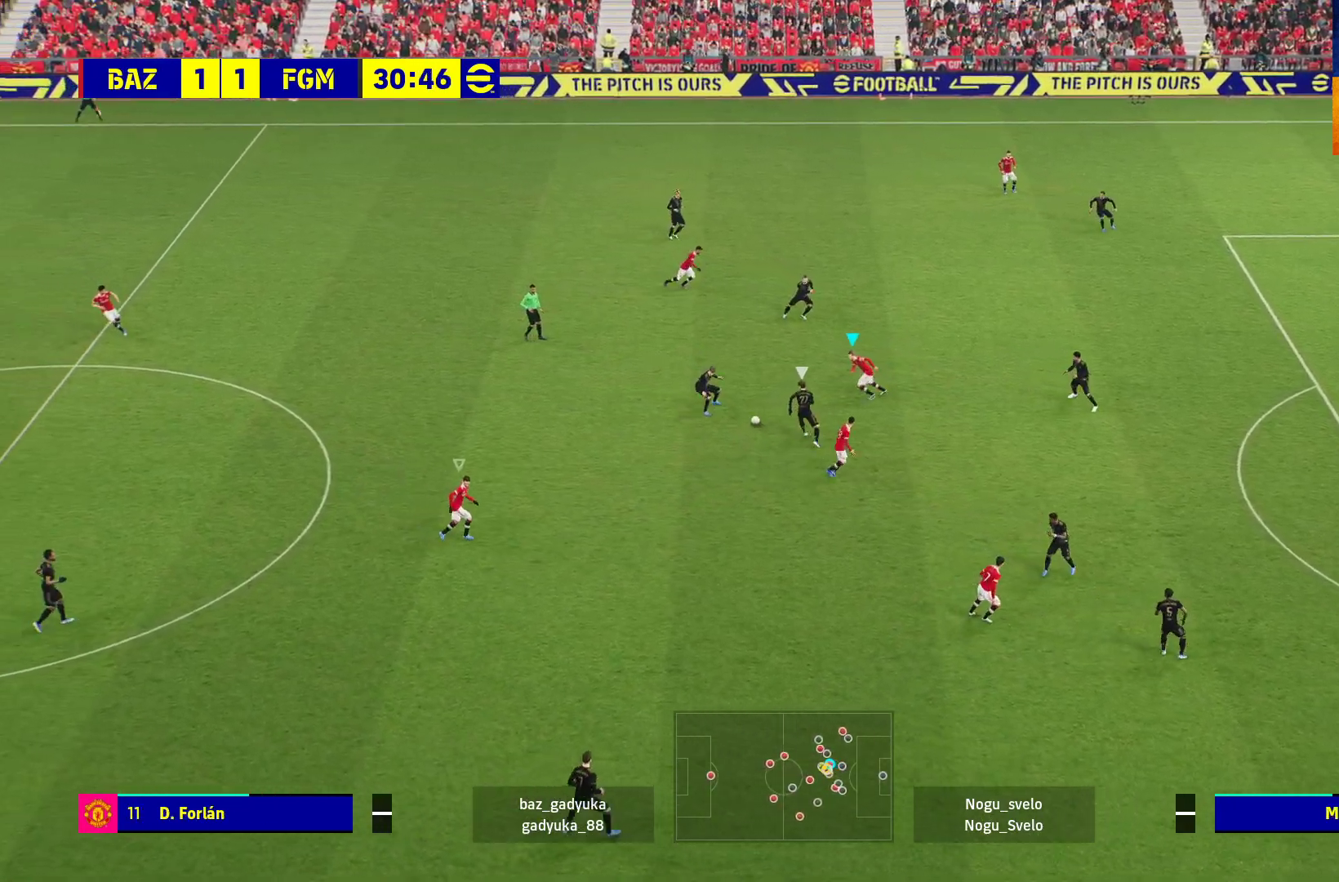
{"buttons": ["A", "R1"], "left_stick": "up-left", "right_stick": "center", "events": [[33, "left_stick", "up-left"], [133, "R1", "down"], [167, "A", "down"], [167, "L1", "down"], [250, "L1", "up"]]}
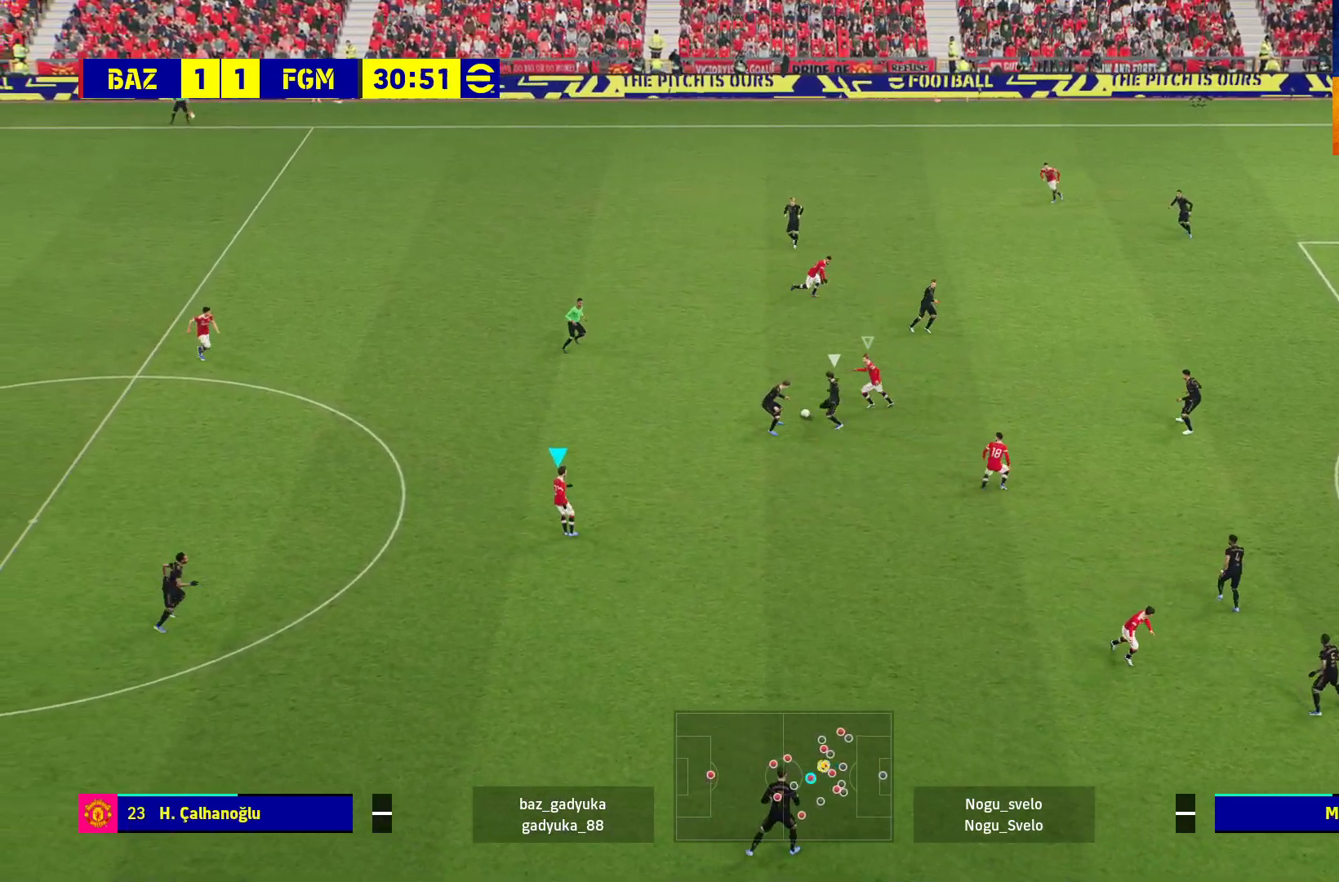
{"buttons": ["A", "R1"], "left_stick": "up-left", "right_stick": "center", "events": []}
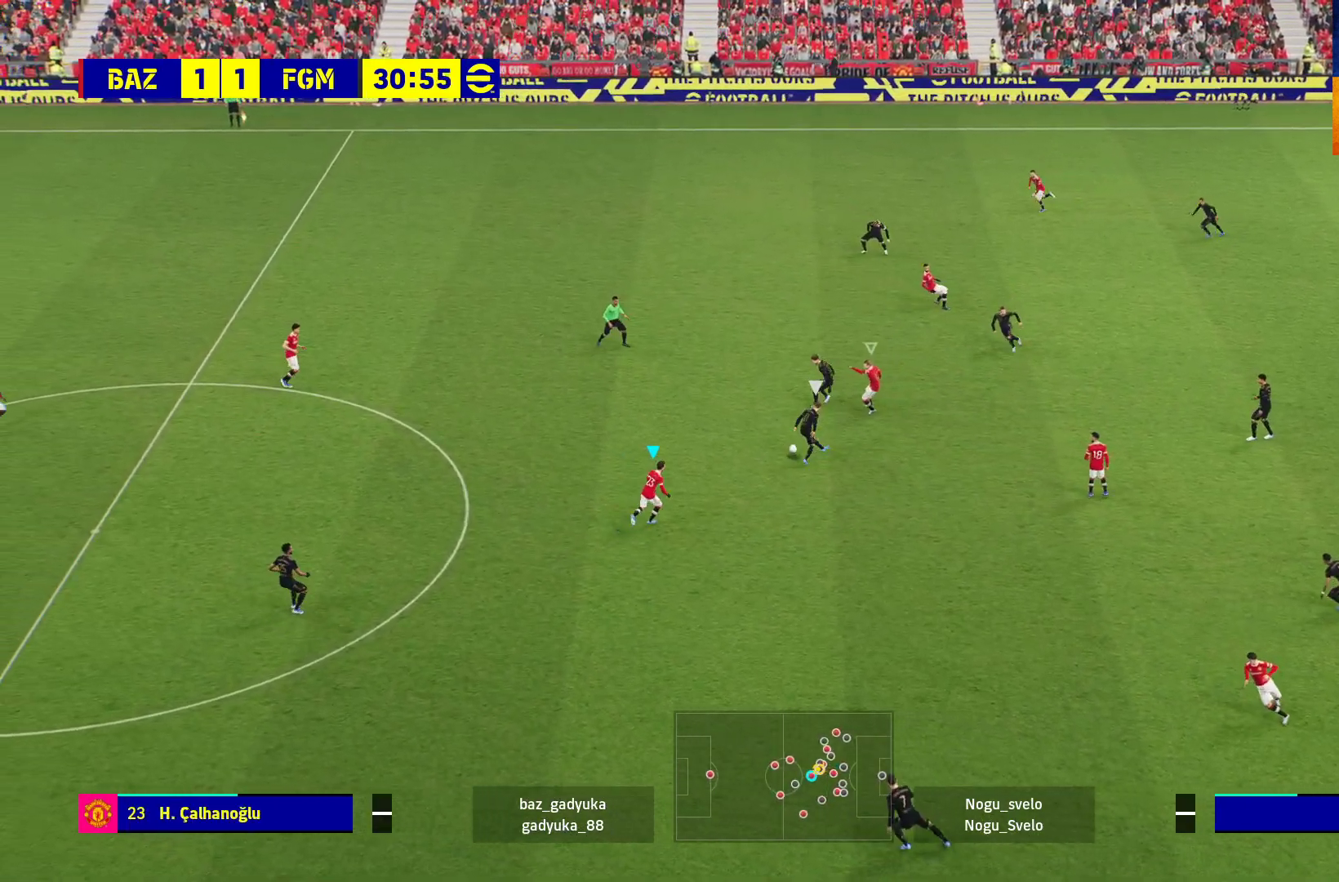
{"buttons": ["A", "R1"], "left_stick": "up", "right_stick": "center", "events": [[217, "left_stick", "up-right"], [300, "left_stick", "up"]]}
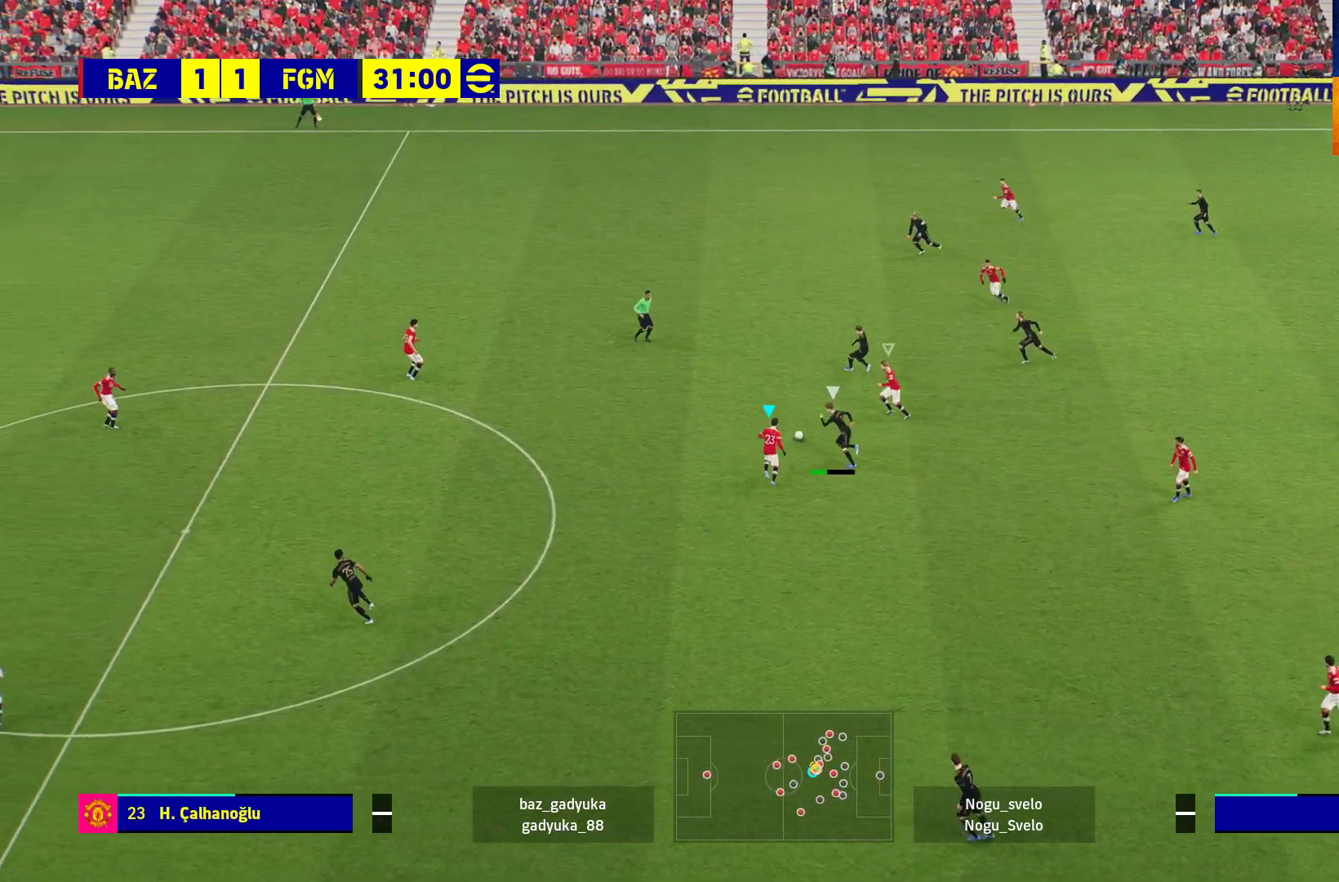
{"buttons": ["A", "R1"], "left_stick": "up", "right_stick": "center", "events": []}
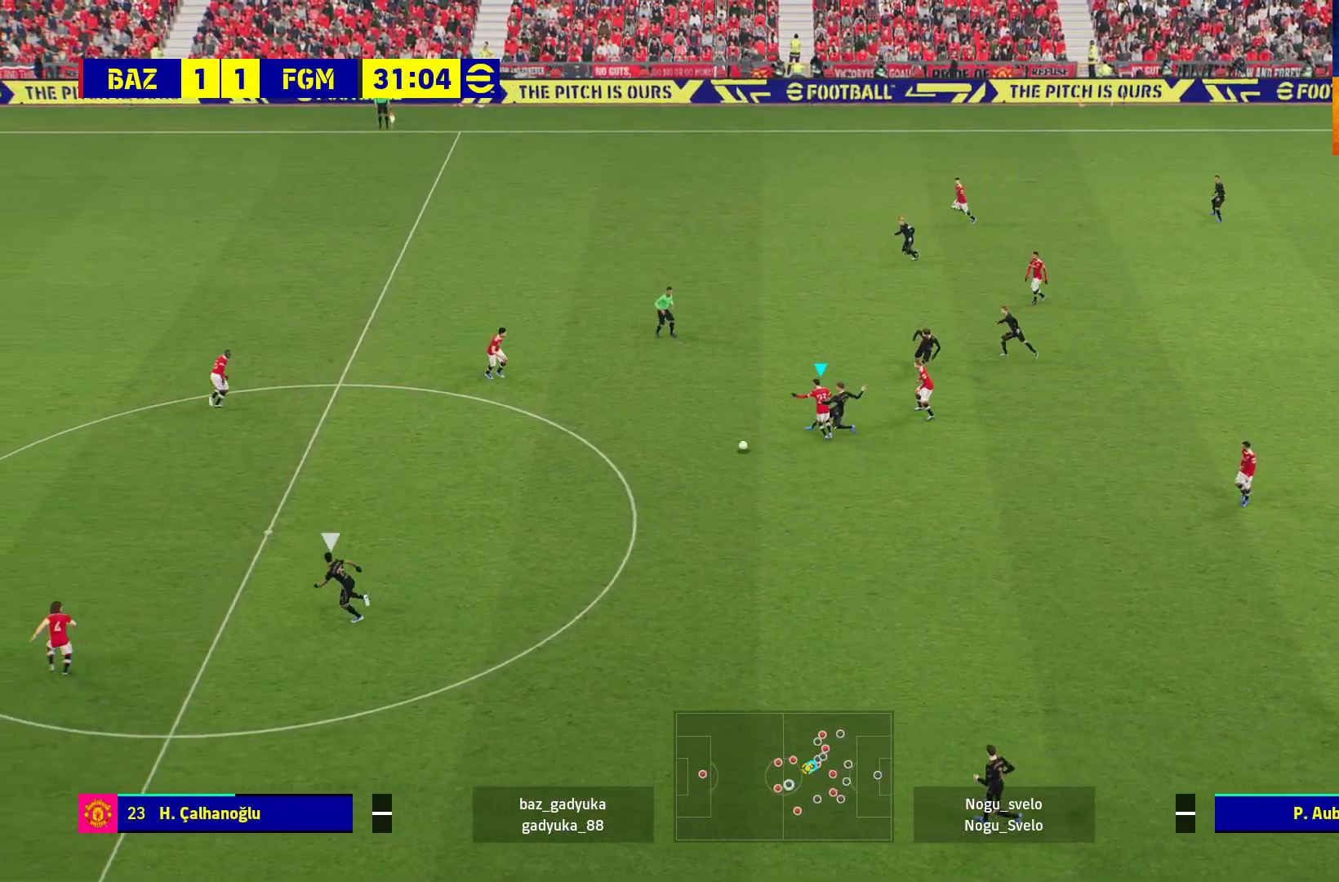
{"buttons": ["A", "R1"], "left_stick": "right", "right_stick": "center", "events": [[183, "left_stick", "up-right"], [283, "left_stick", "right"]]}
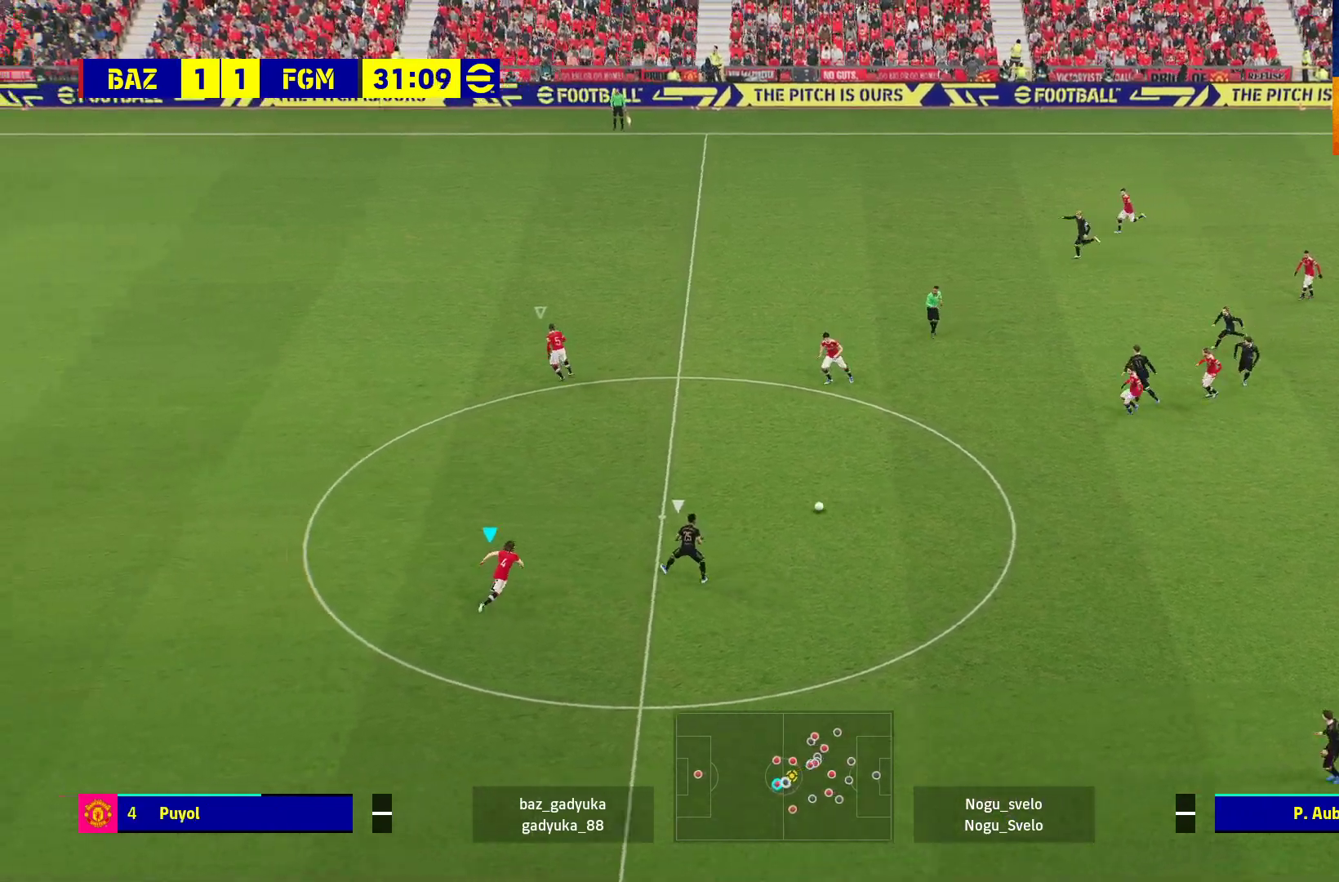
{"buttons": ["L2", "L3"], "left_stick": "down-right", "right_stick": "center", "events": [[150, "L2", "down"], [183, "A", "up"], [183, "L3", "down"], [200, "R1", "up"], [250, "left_stick", "down-right"]]}
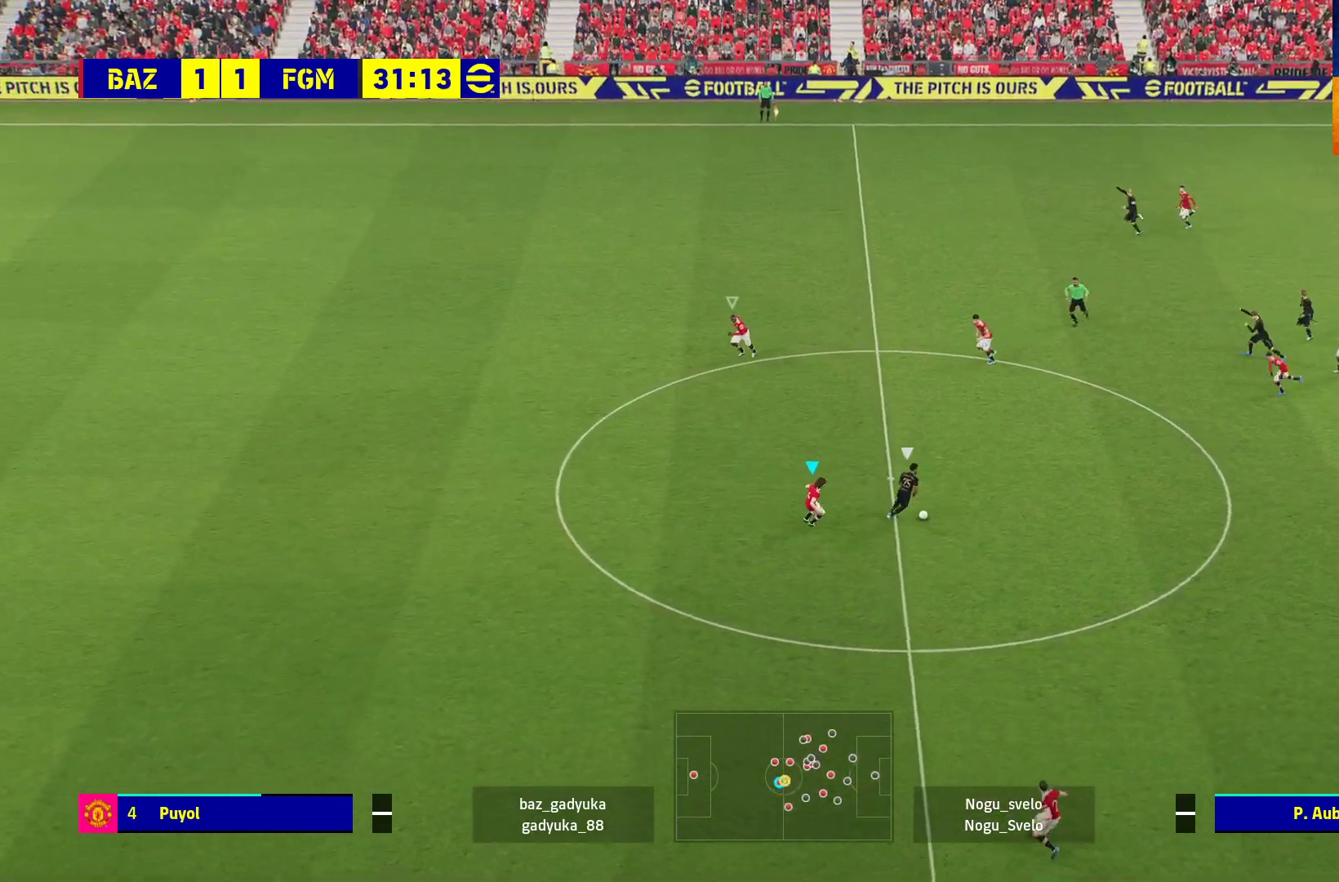
{"buttons": ["L2", "L3"], "left_stick": "down", "right_stick": "center", "events": [[433, "left_stick", "down"]]}
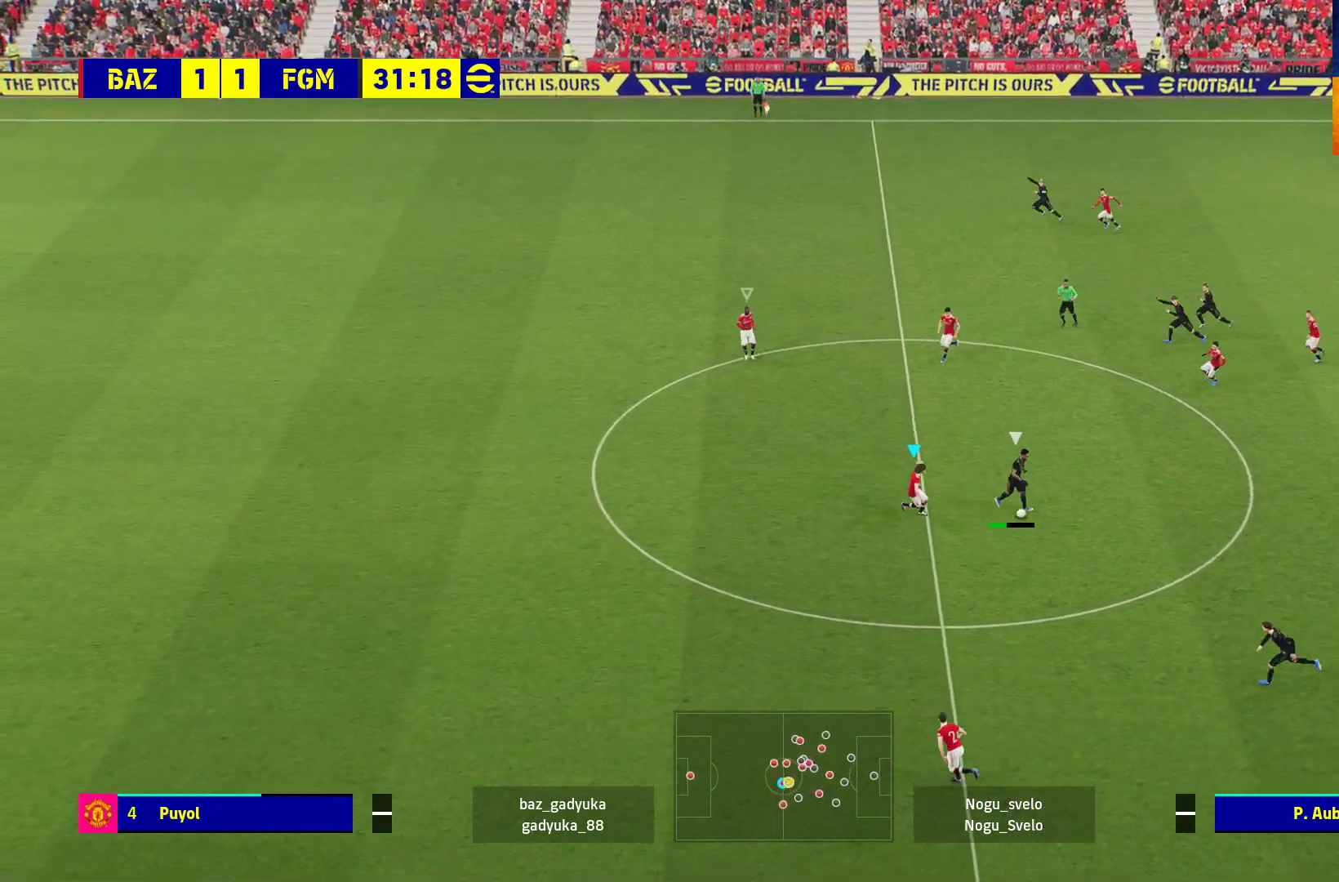
{"buttons": ["L2", "L3"], "left_stick": "down-left", "right_stick": "center", "events": [[467, "left_stick", "down-left"]]}
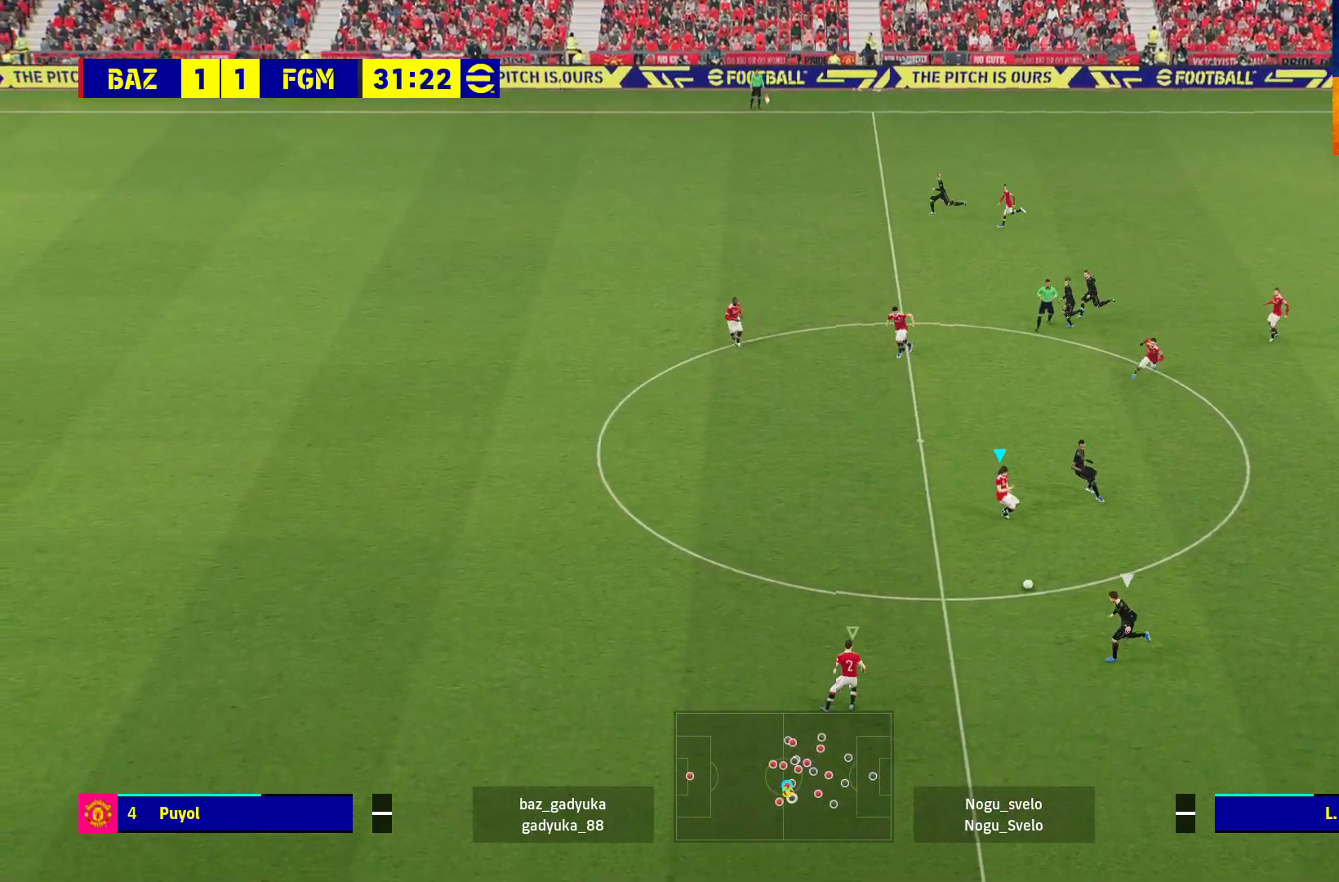
{"buttons": ["L2"], "left_stick": "up-left", "right_stick": "center", "events": [[67, "L3", "up"], [167, "left_stick", "up-left"]]}
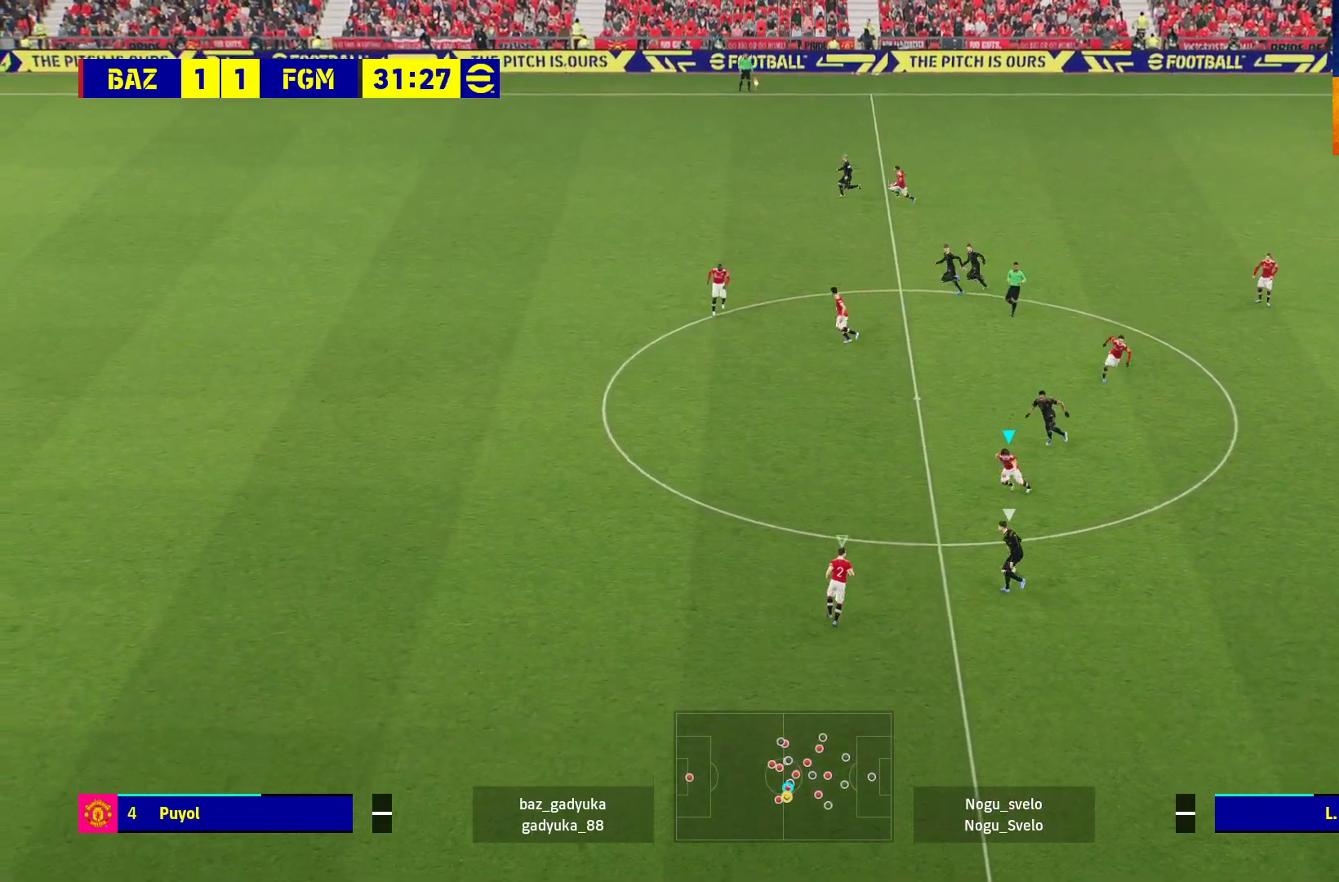
{"buttons": ["L2"], "left_stick": "up-left", "right_stick": "center", "events": []}
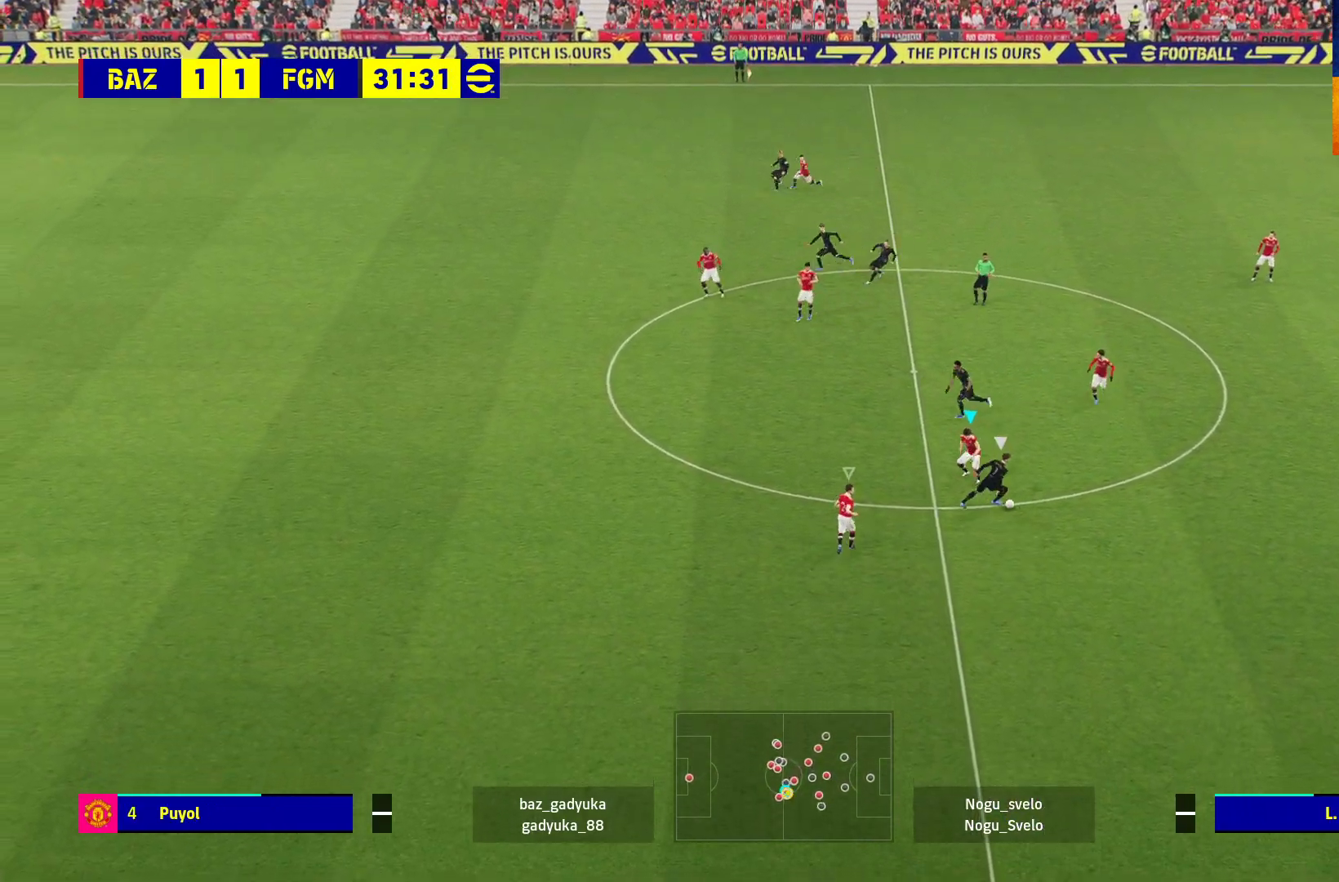
{"buttons": ["L2", "R1", "L3"], "left_stick": "down-right", "right_stick": "center", "events": [[167, "left_stick", "up-right"], [250, "left_stick", "right"], [283, "R1", "down"], [383, "L3", "down"], [417, "left_stick", "down-right"]]}